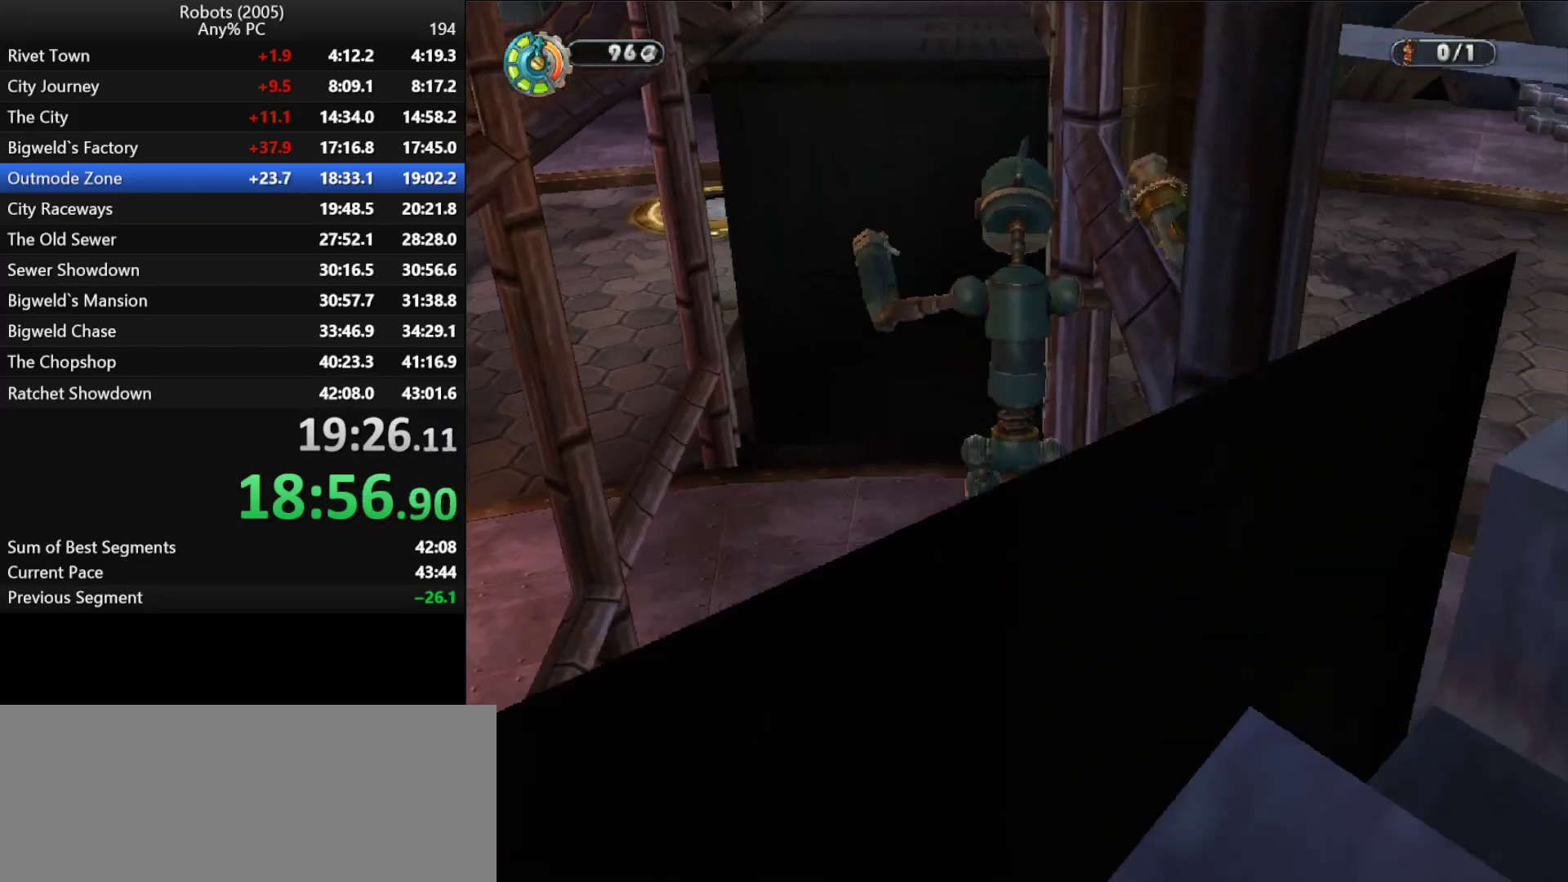
Gameplay with keyboard; each line is a JSON object with the keys held at the frame after it. "events" lists presses ("down") and releases ("up") of "a", "ctrl", "d", "down", "e", "escape", "k", "l", "left", "o", "p", "return", "right", "s", "semicolon", "shift", "space", "tab", "up" and "w" between this image and that frame as [ms after this image, input, new state], when the widget could be followed in between. No other keys are recorded. Mouse input is not recorded.
{"keys": ["d", "semicolon", "w"], "events": [[100, "o", "up"], [333, "e", "up"], [333, "semicolon", "down"], [417, "d", "down"]]}
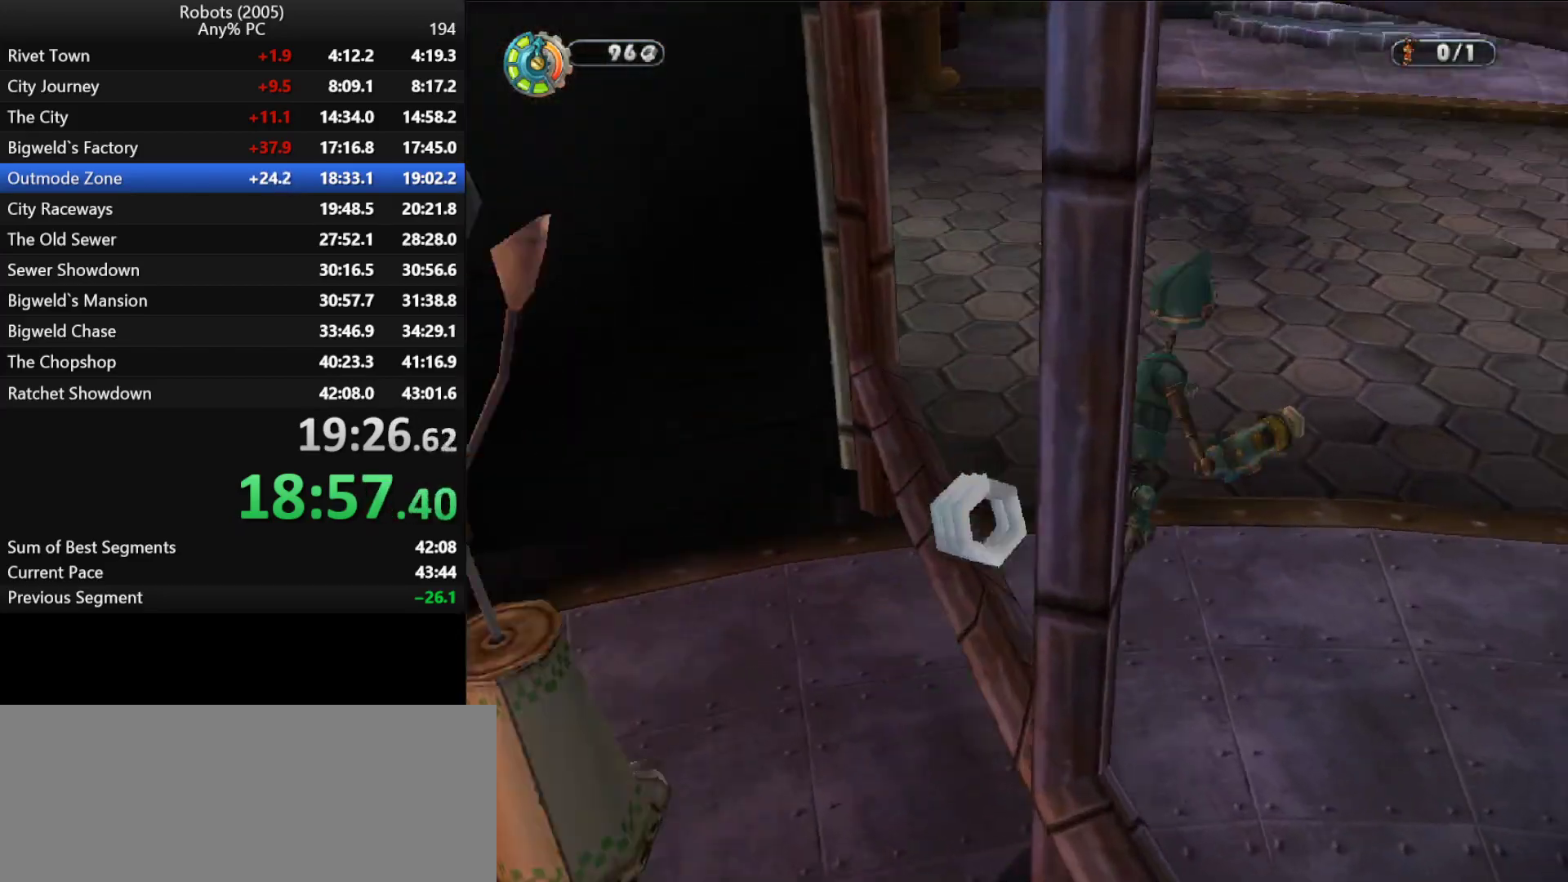
{"keys": ["d", "w"], "events": [[150, "w", "up"], [267, "w", "down"], [300, "semicolon", "up"]]}
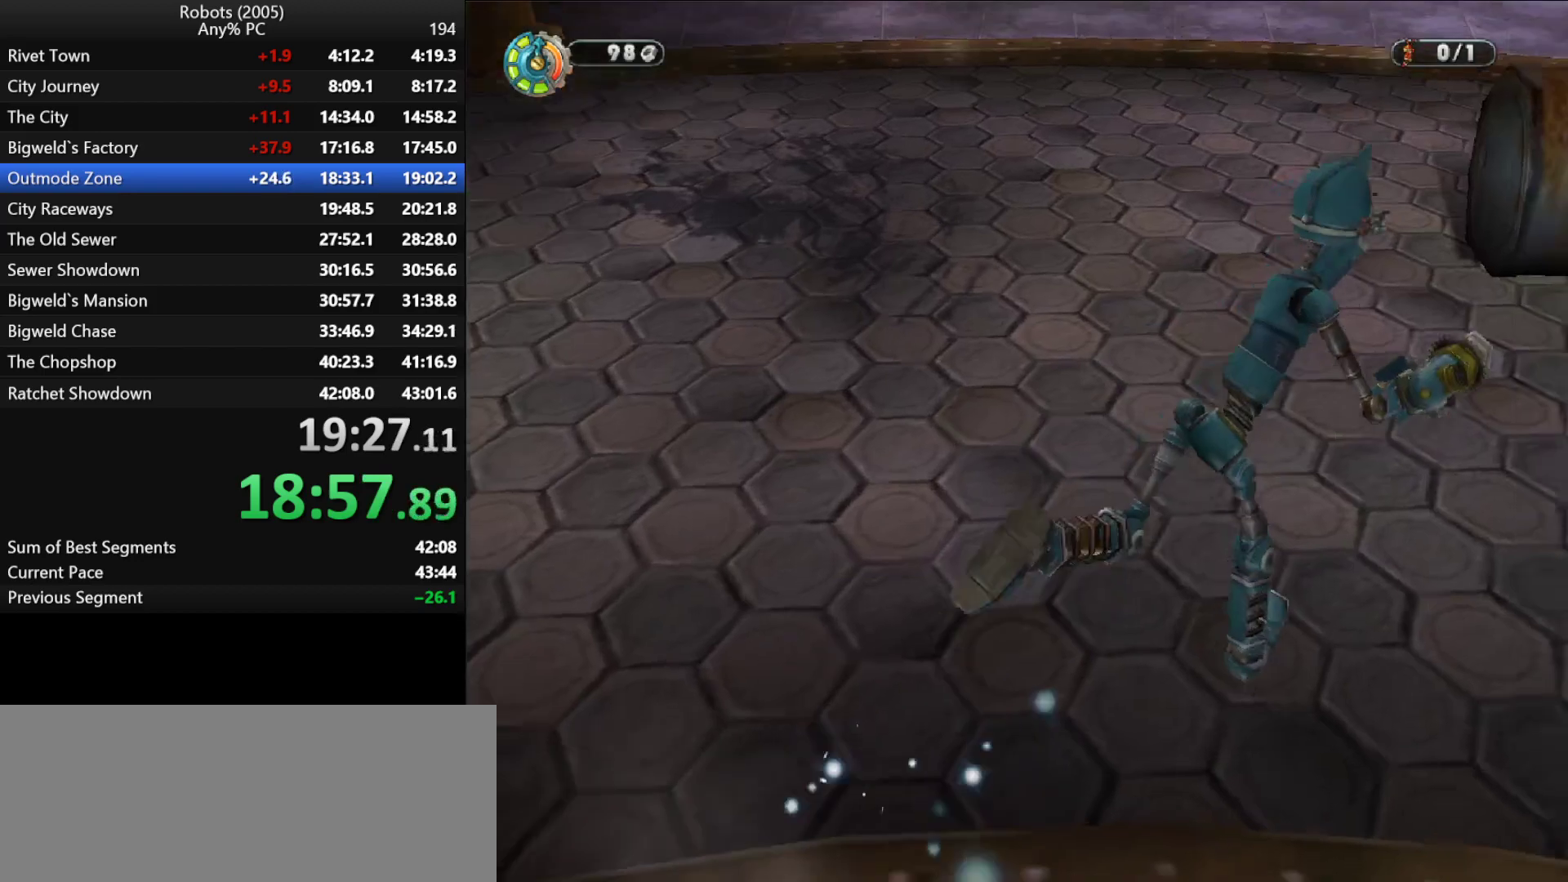
{"keys": ["a", "d", "k", "w"], "events": [[133, "w", "up"], [367, "w", "down"], [450, "k", "down"], [500, "a", "down"]]}
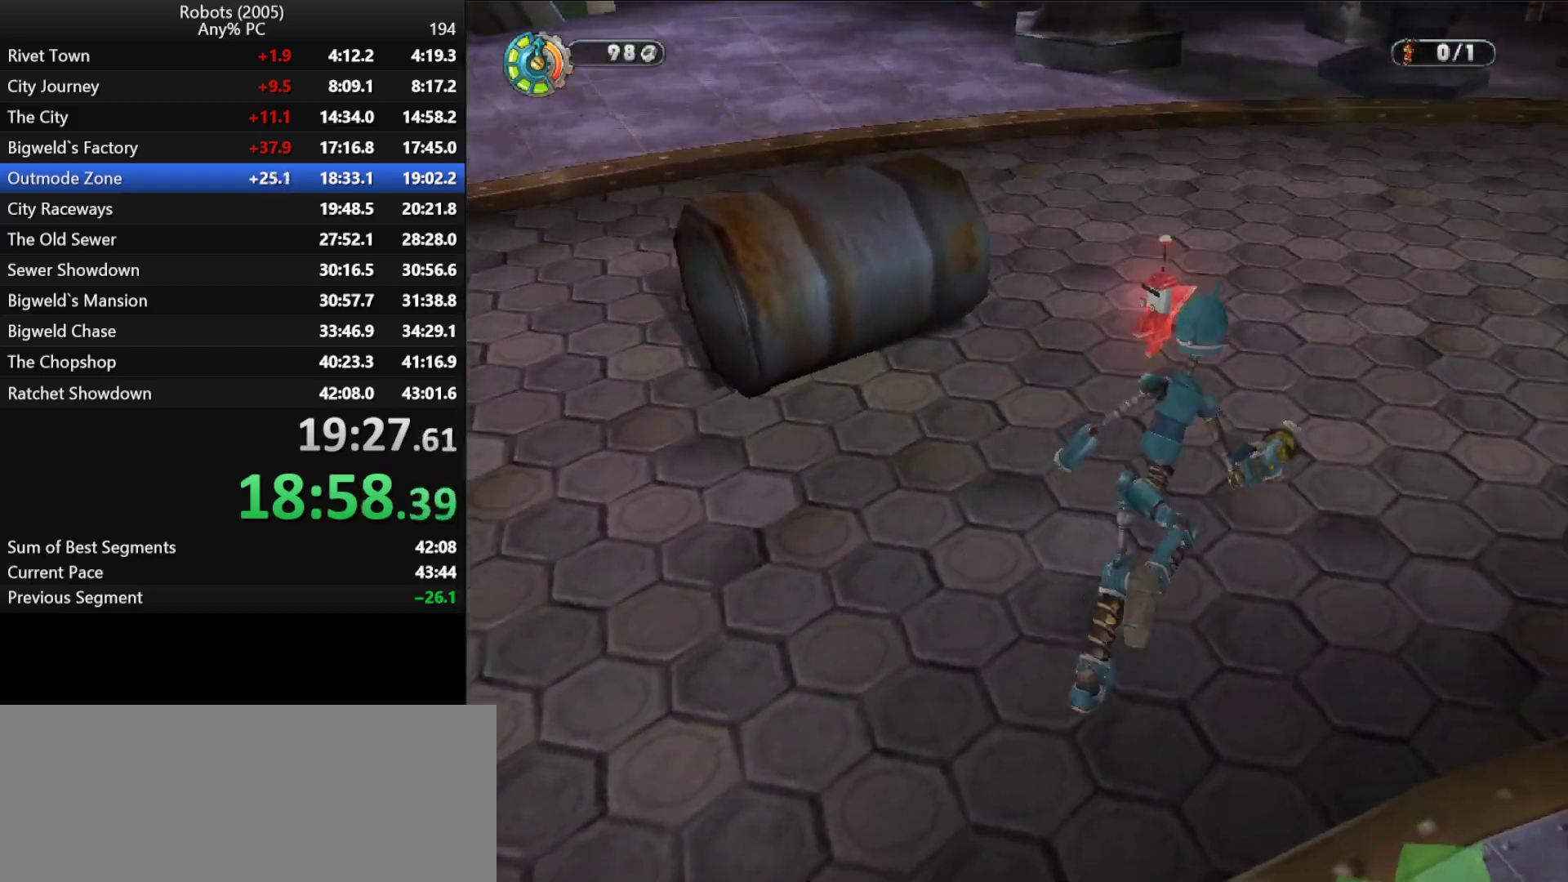
{"keys": ["a", "k"], "events": [[150, "d", "up"], [183, "w", "up"], [283, "s", "down"], [433, "s", "up"]]}
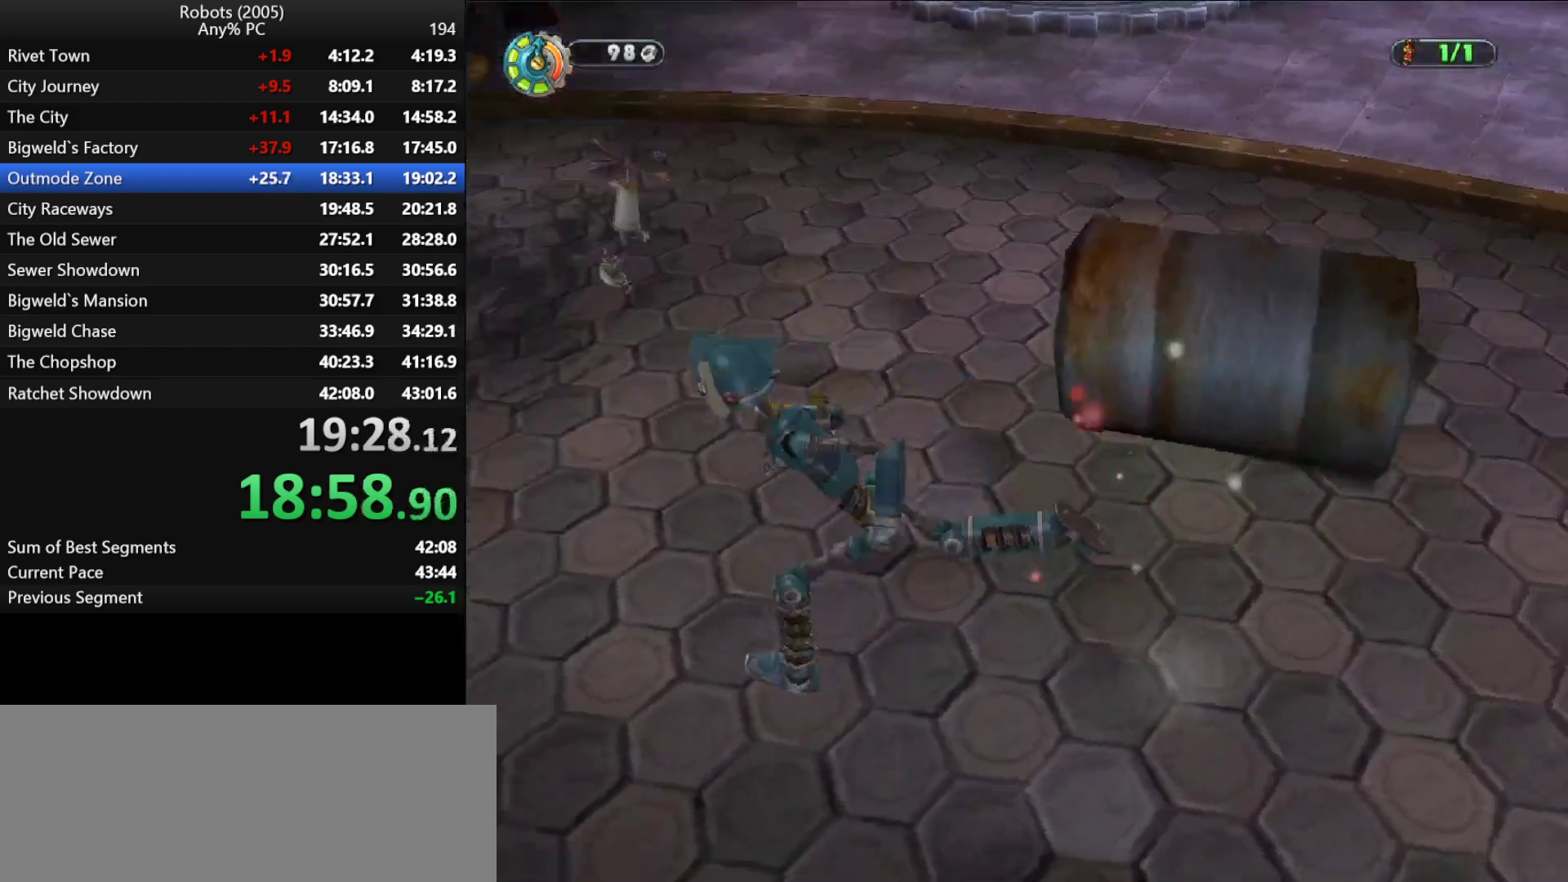
{"keys": ["w"], "events": [[200, "w", "down"], [300, "k", "up"], [350, "a", "up"]]}
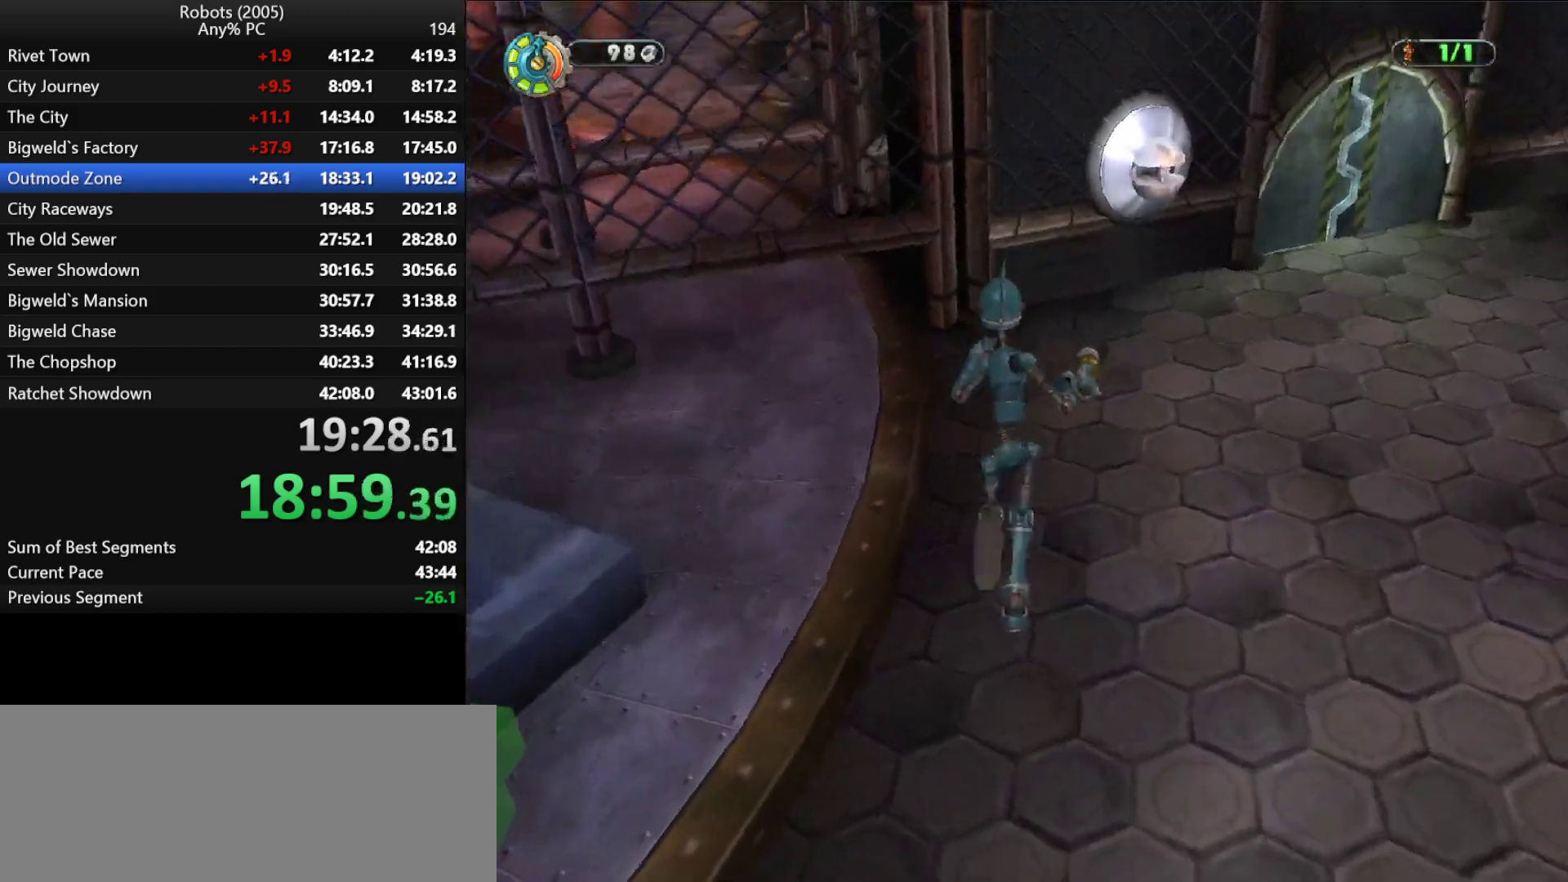
{"keys": ["e", "k"], "events": [[83, "d", "down"], [367, "d", "up"], [417, "e", "down"], [417, "k", "down"], [500, "w", "up"]]}
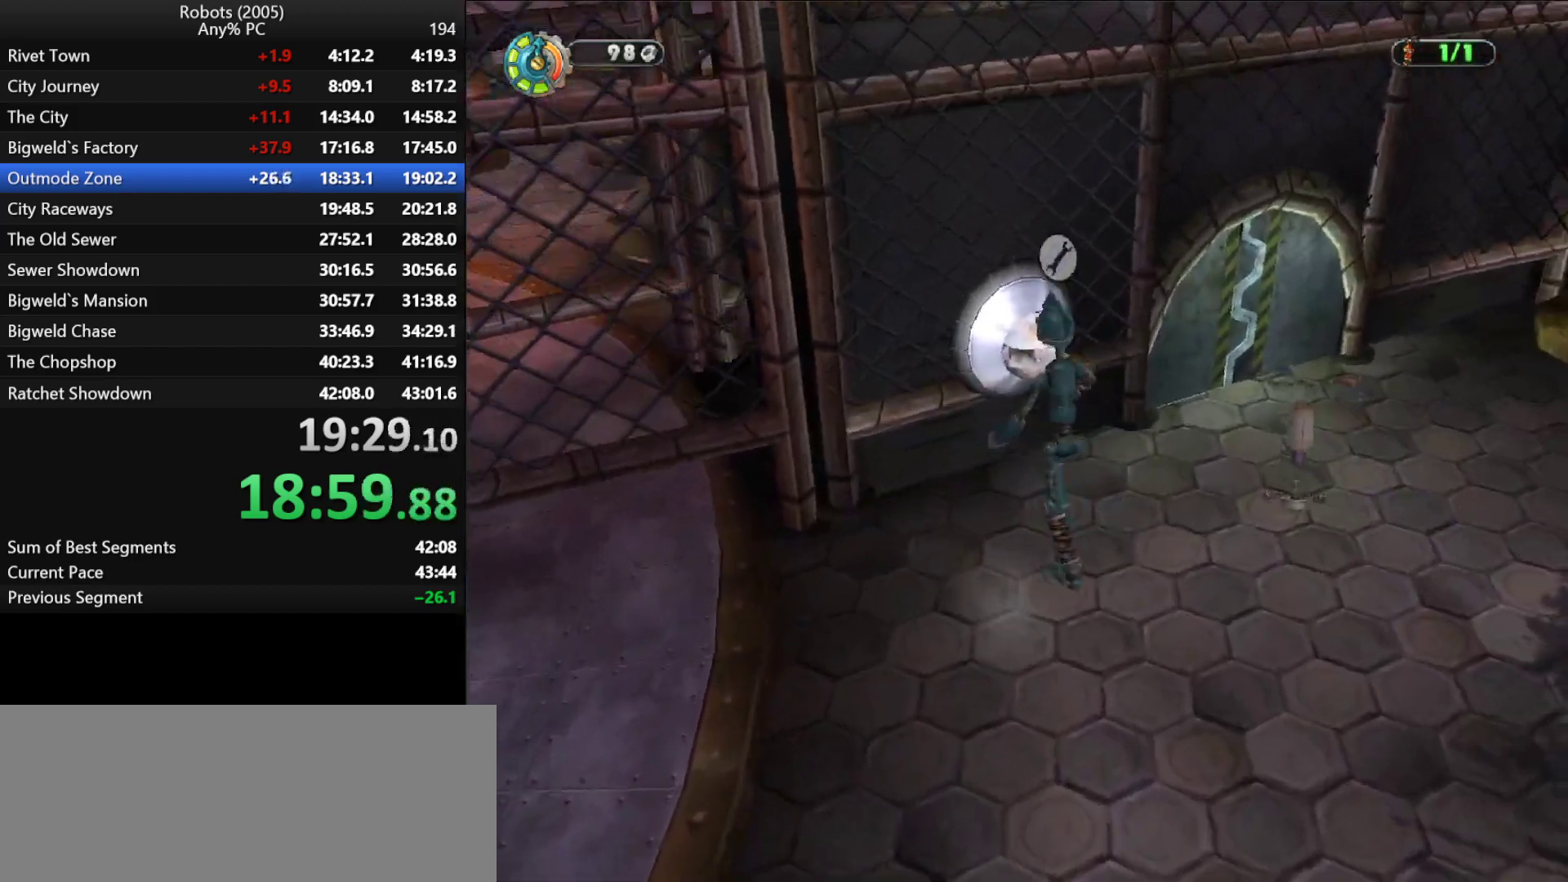
{"keys": ["e"], "events": [[50, "k", "up"]]}
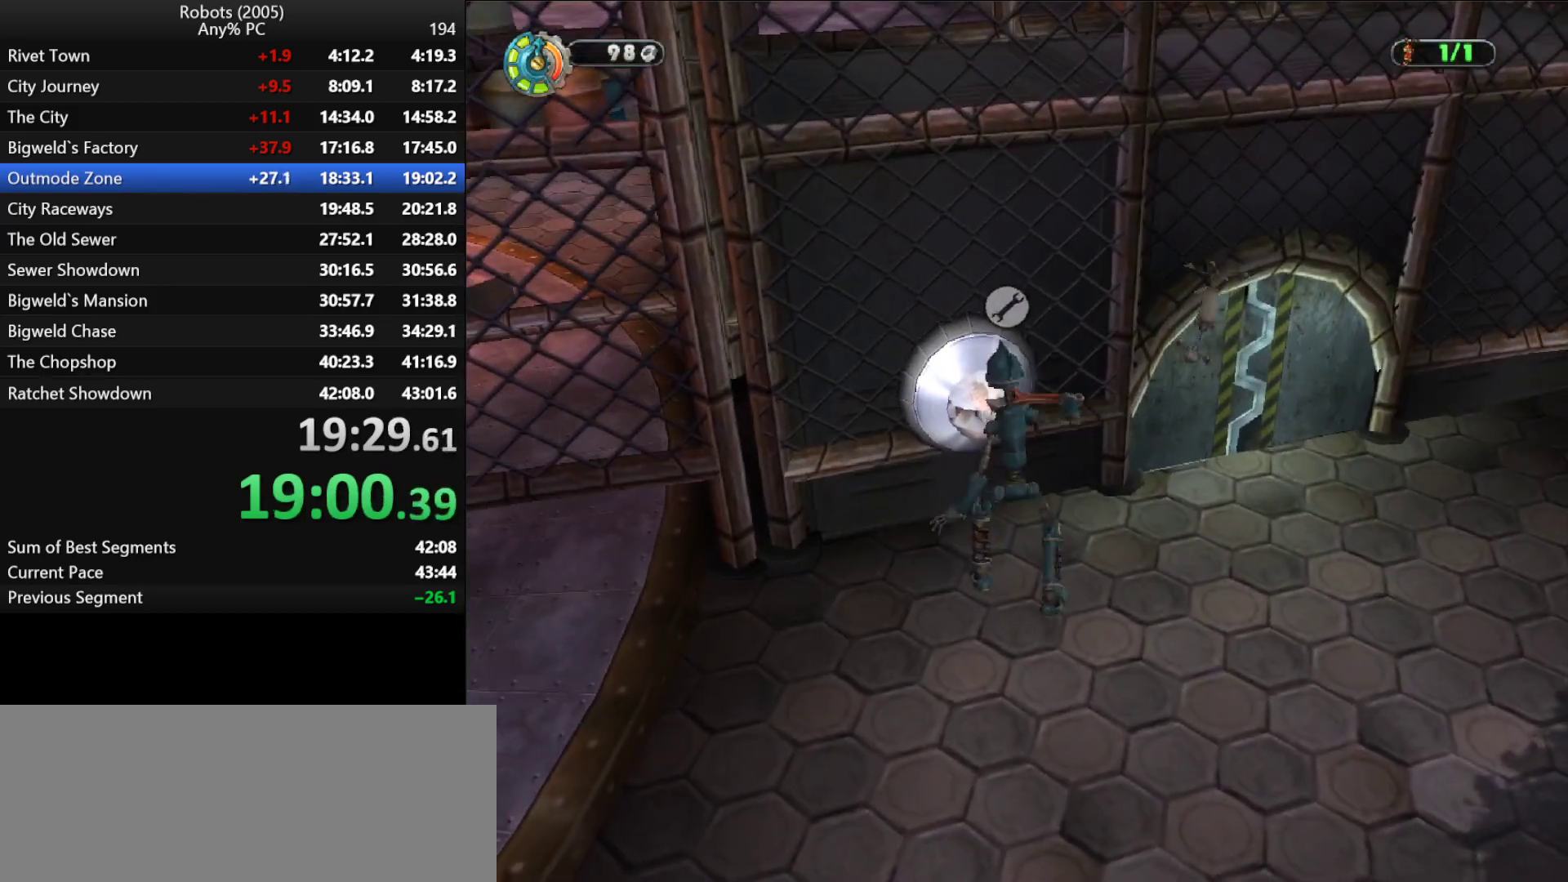
{"keys": ["e"], "events": []}
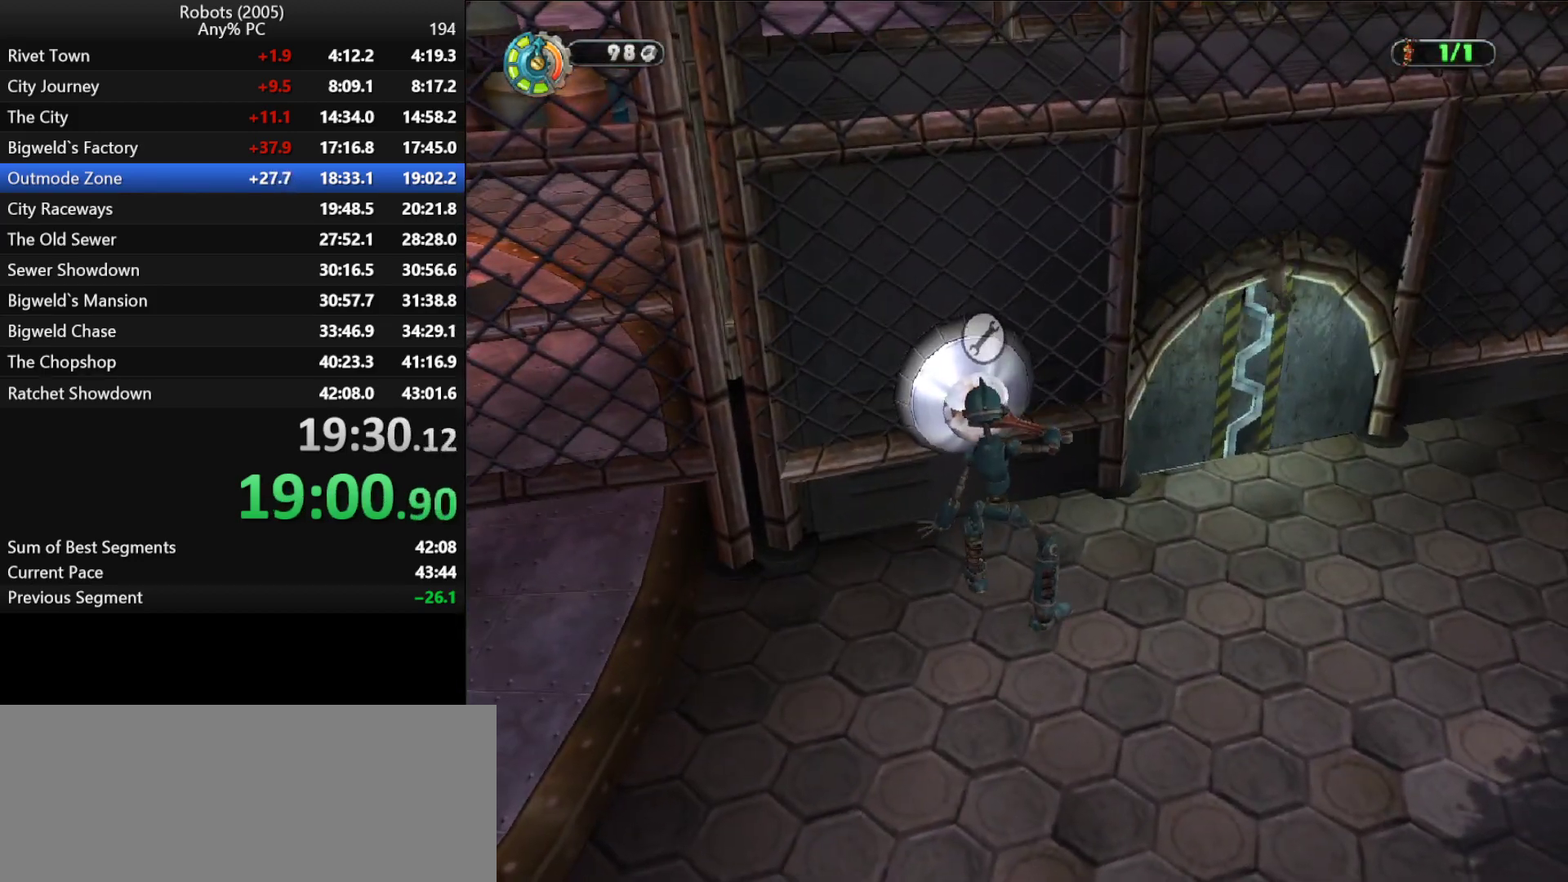
{"keys": ["e"], "events": []}
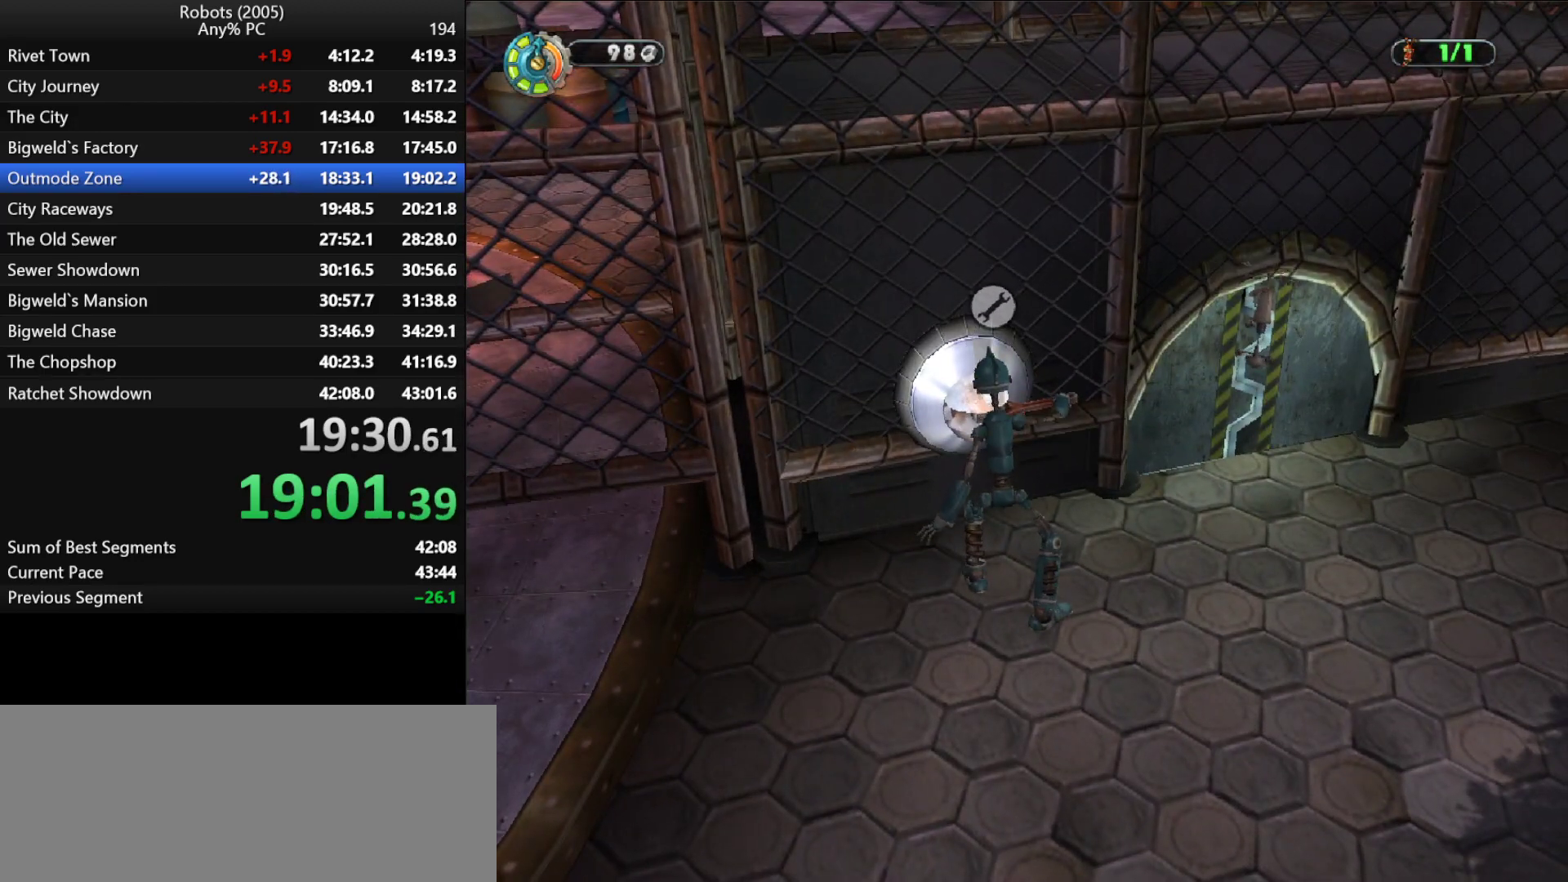
{"keys": ["e"], "events": []}
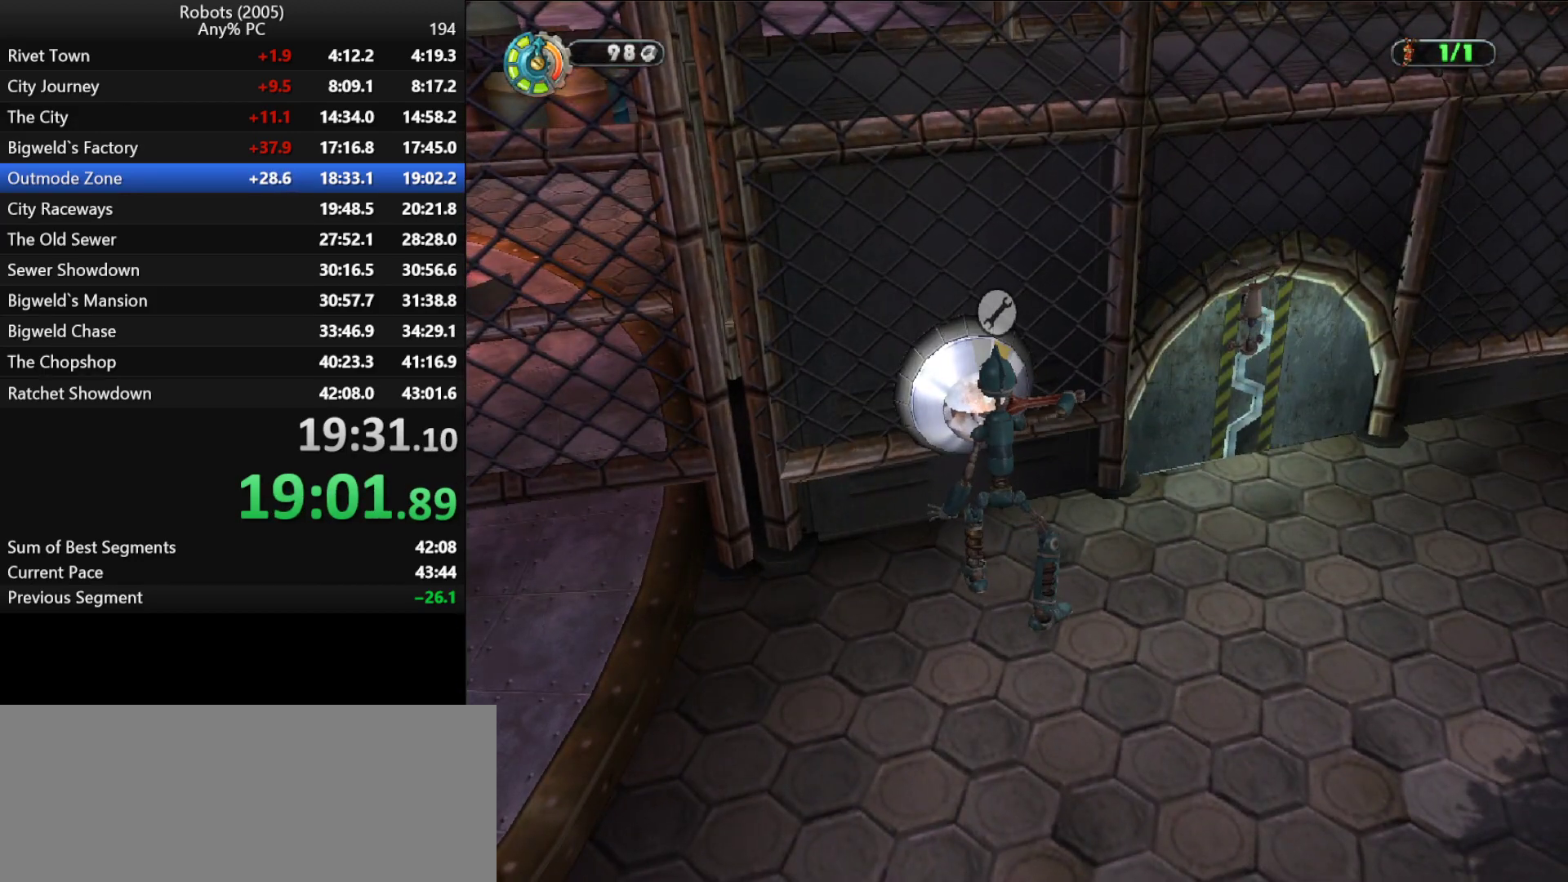
{"keys": ["e"], "events": []}
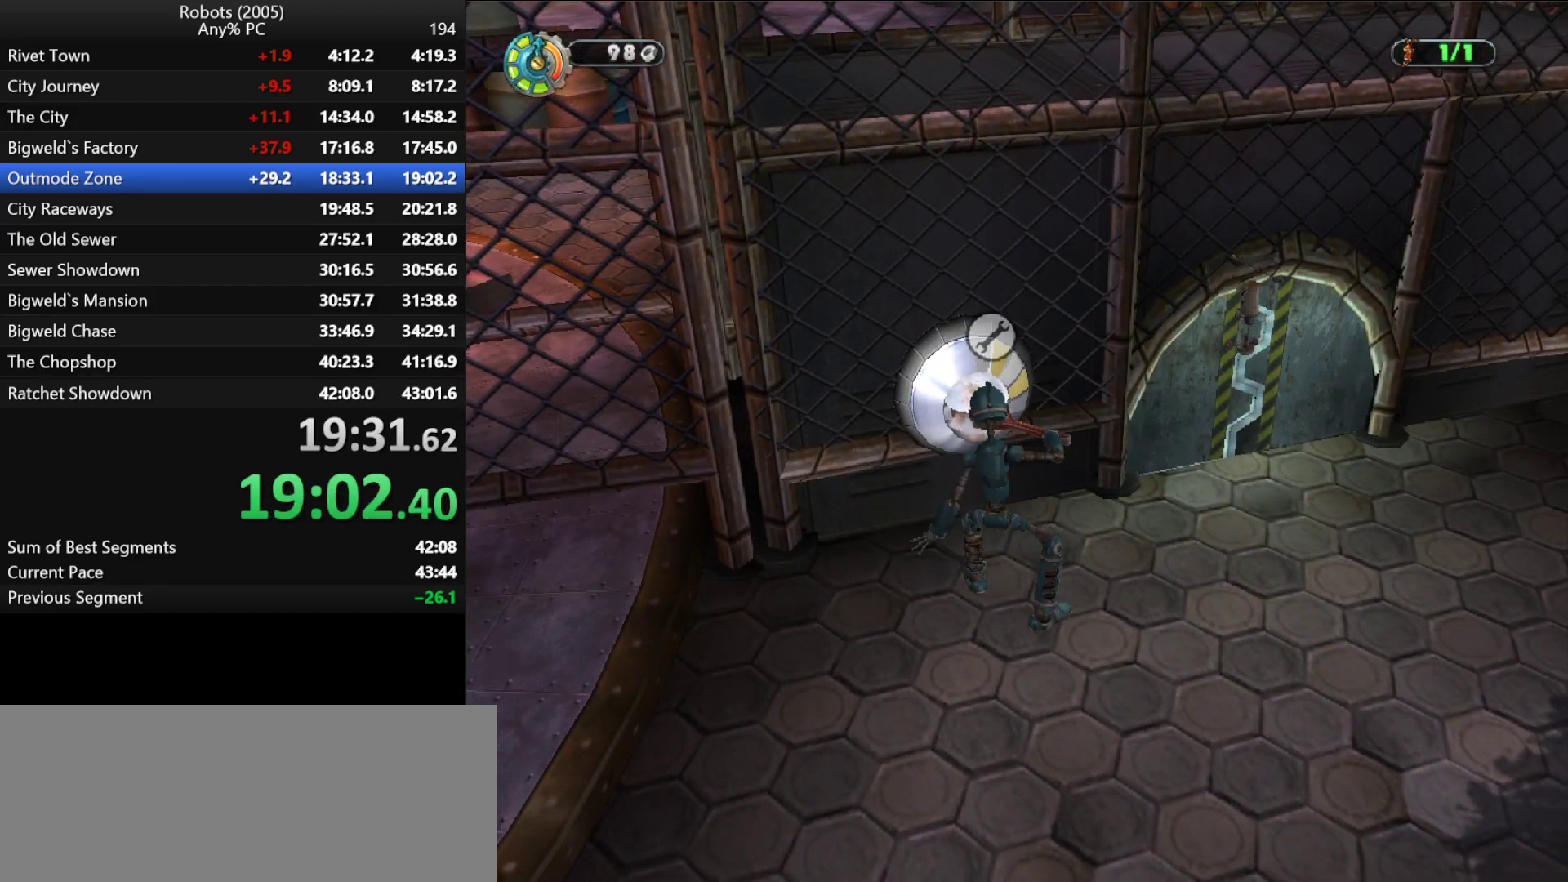
{"keys": ["e"], "events": []}
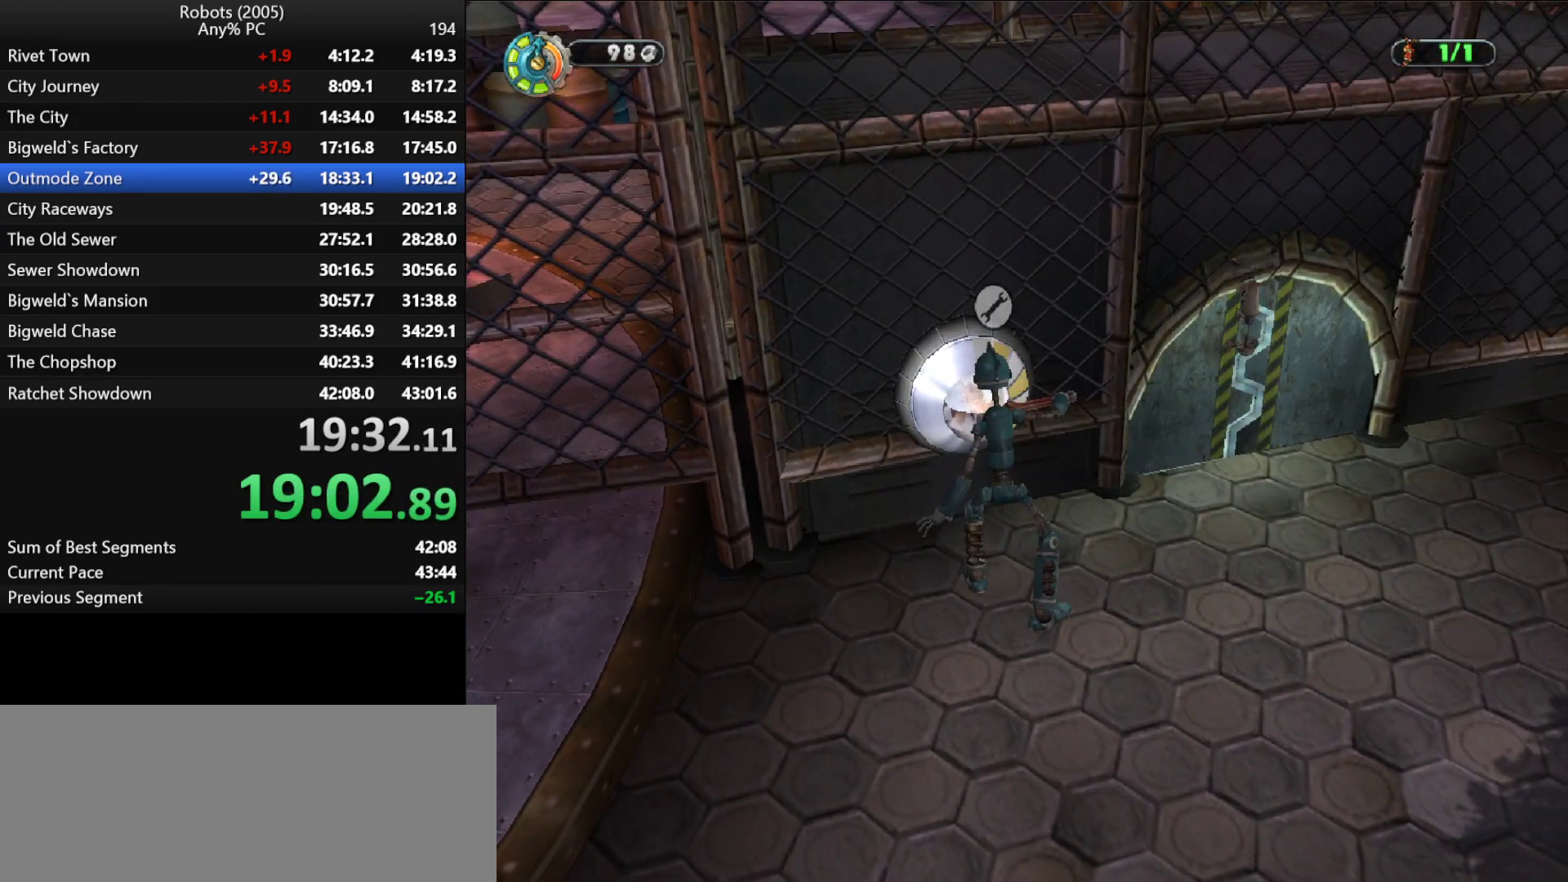
{"keys": ["e"], "events": []}
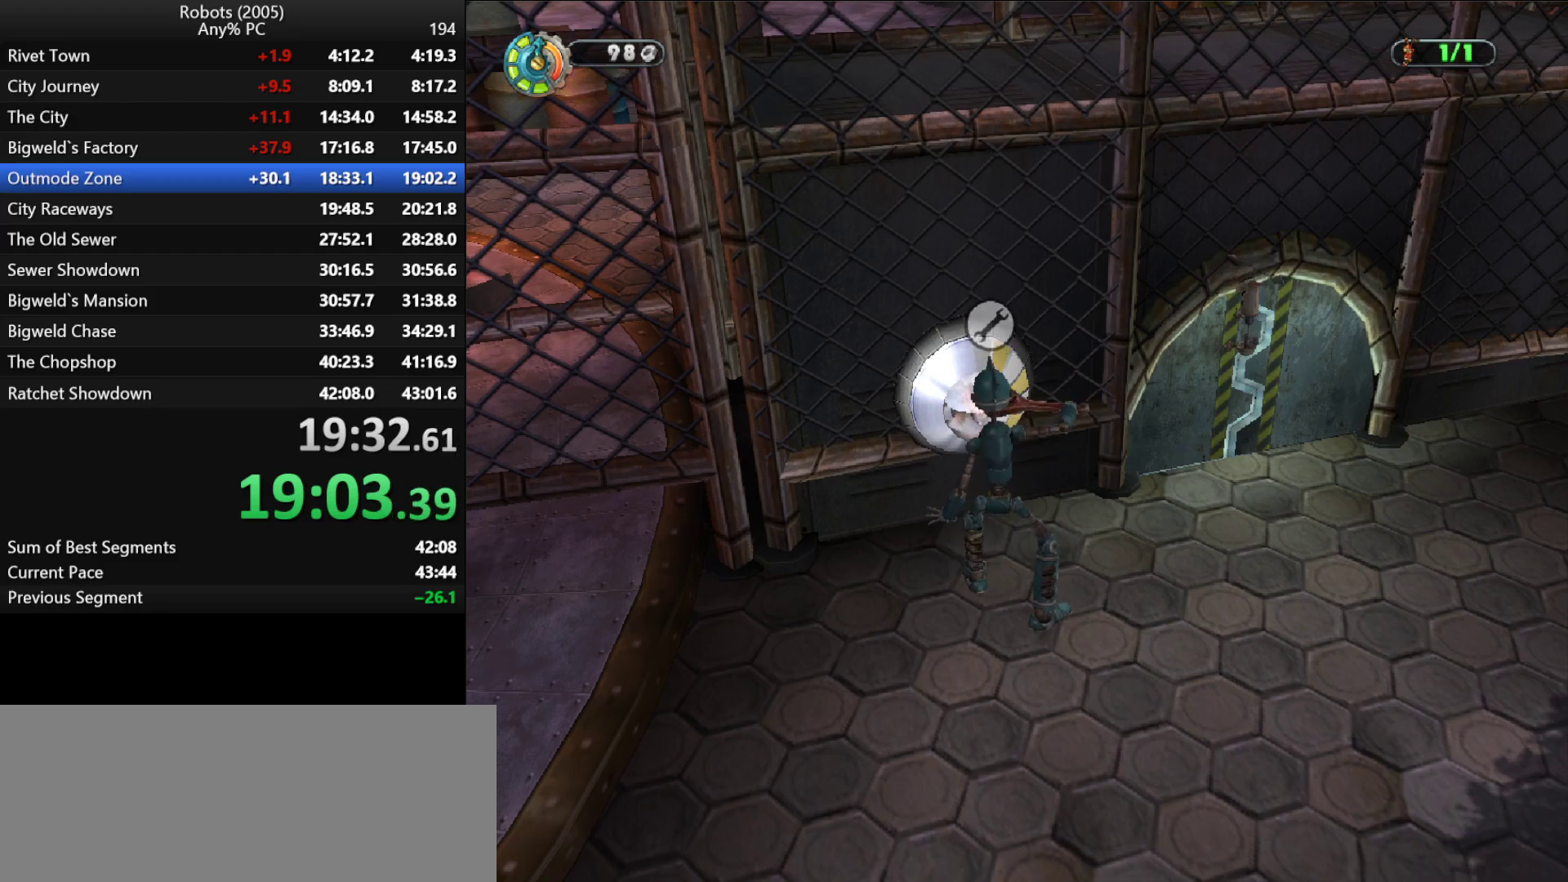
{"keys": ["e"], "events": []}
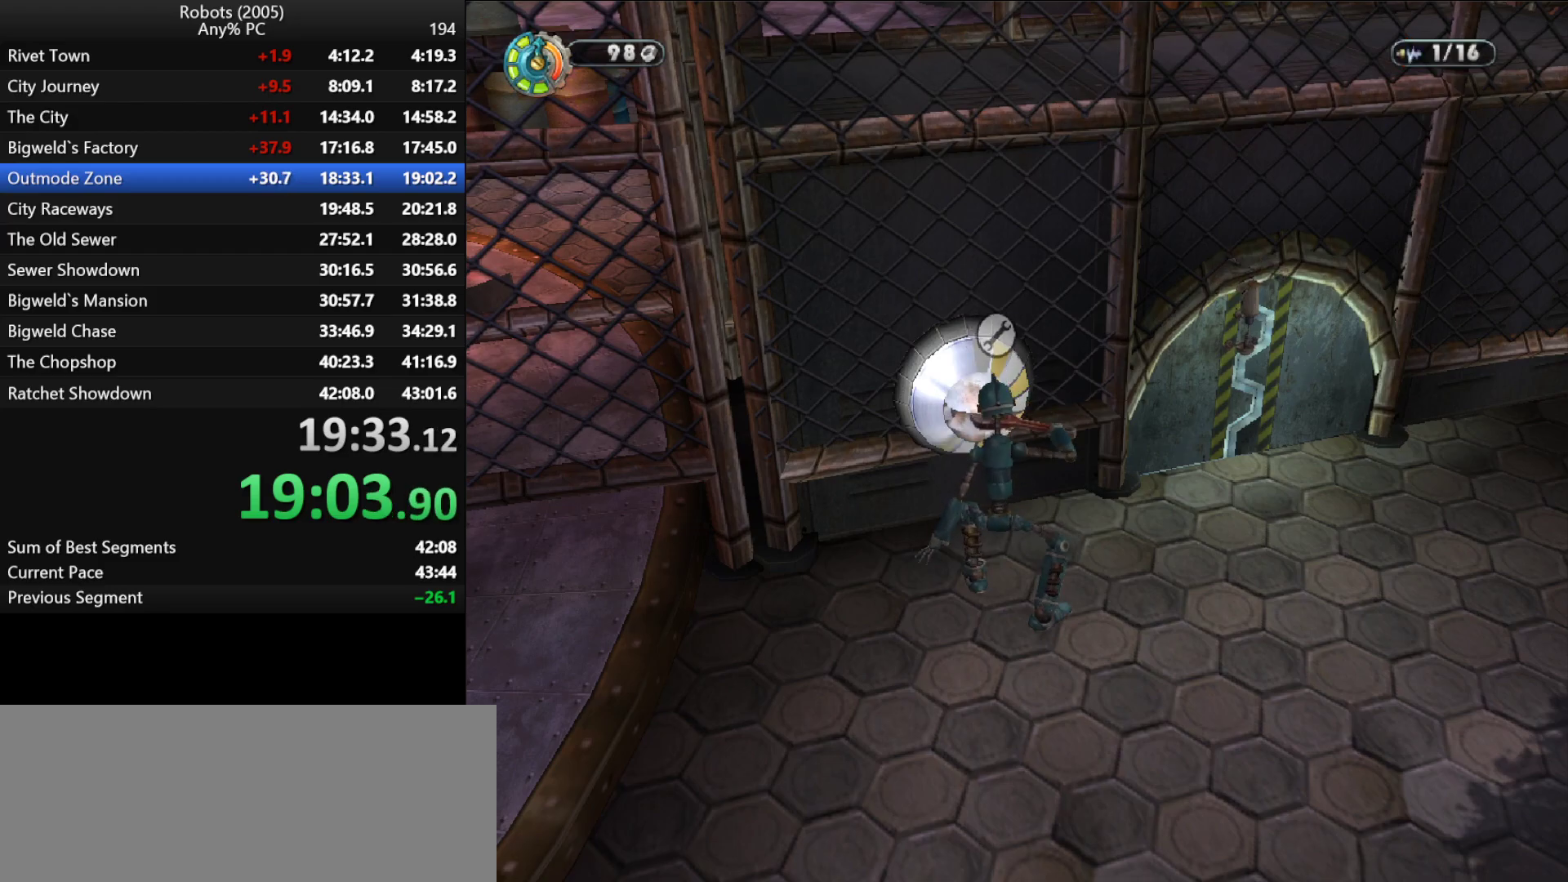
{"keys": ["e"], "events": []}
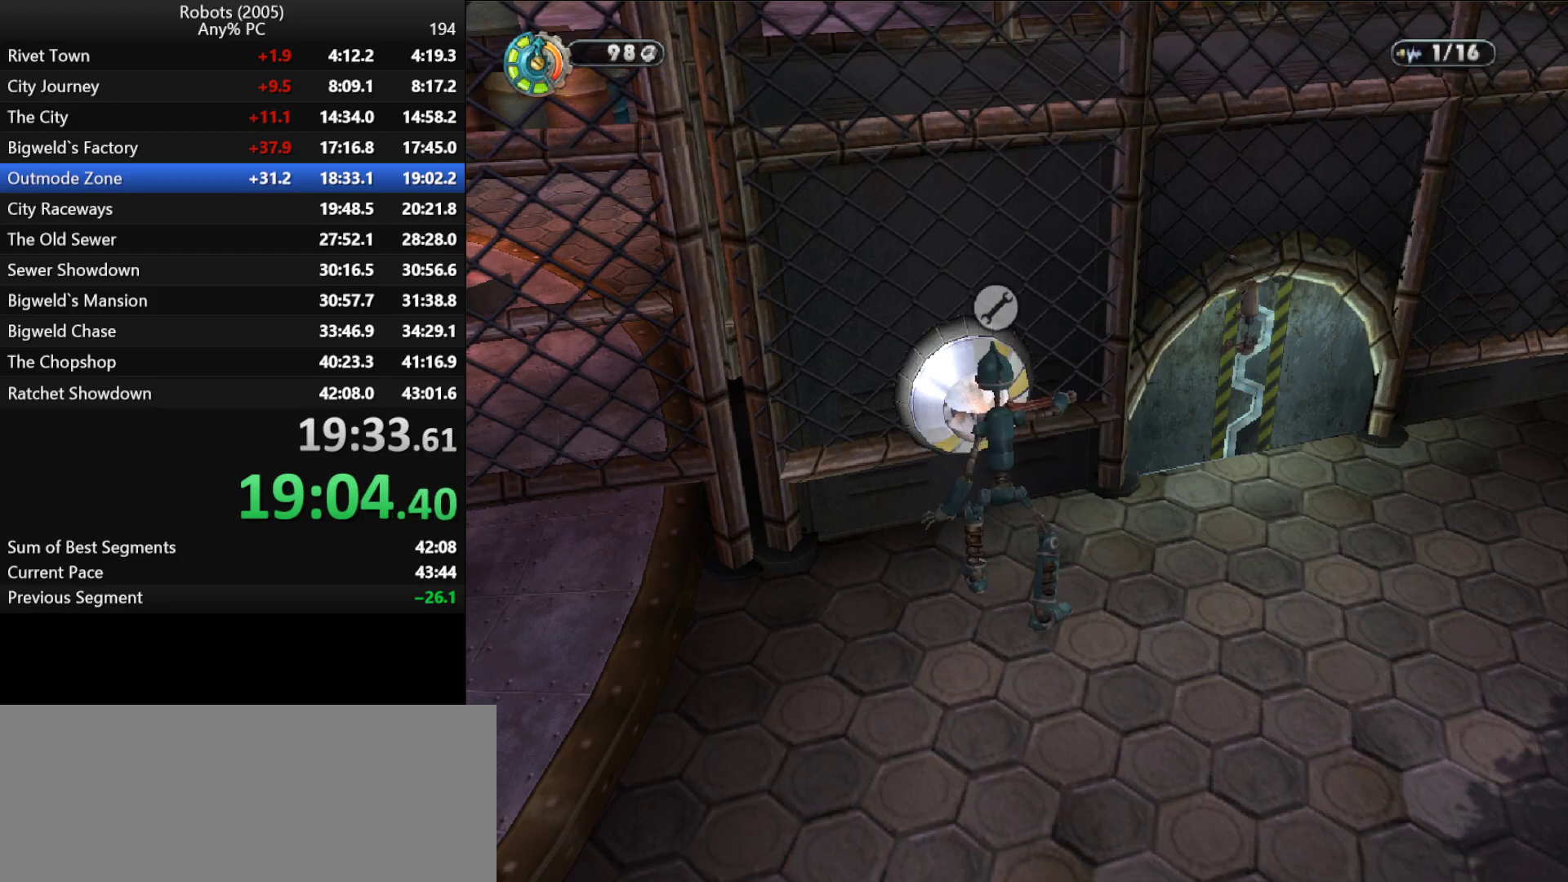
{"keys": ["e"], "events": []}
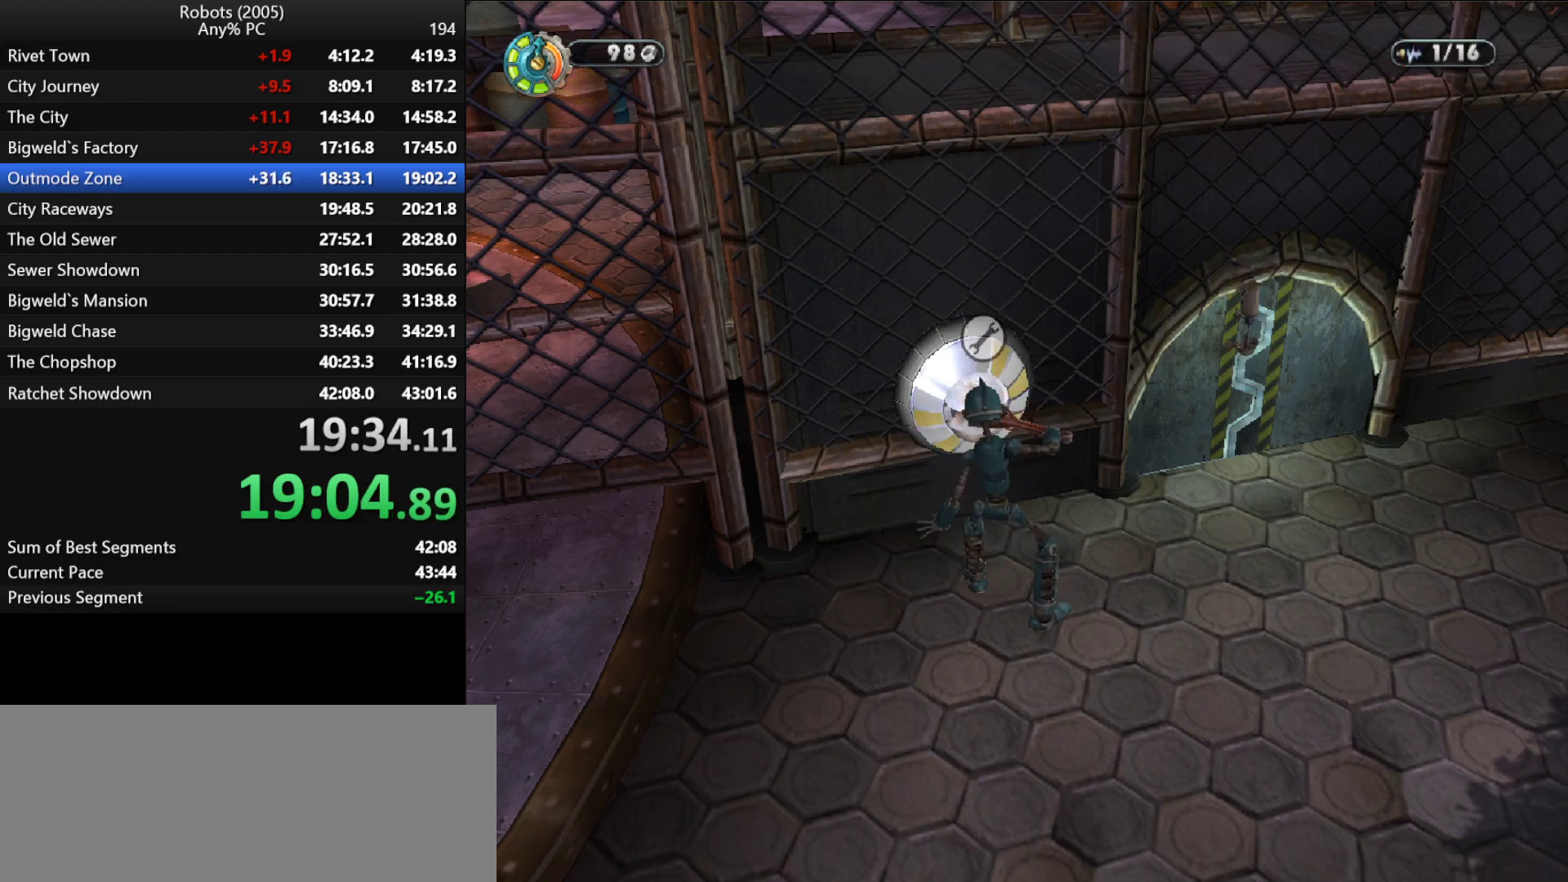
{"keys": ["e"], "events": []}
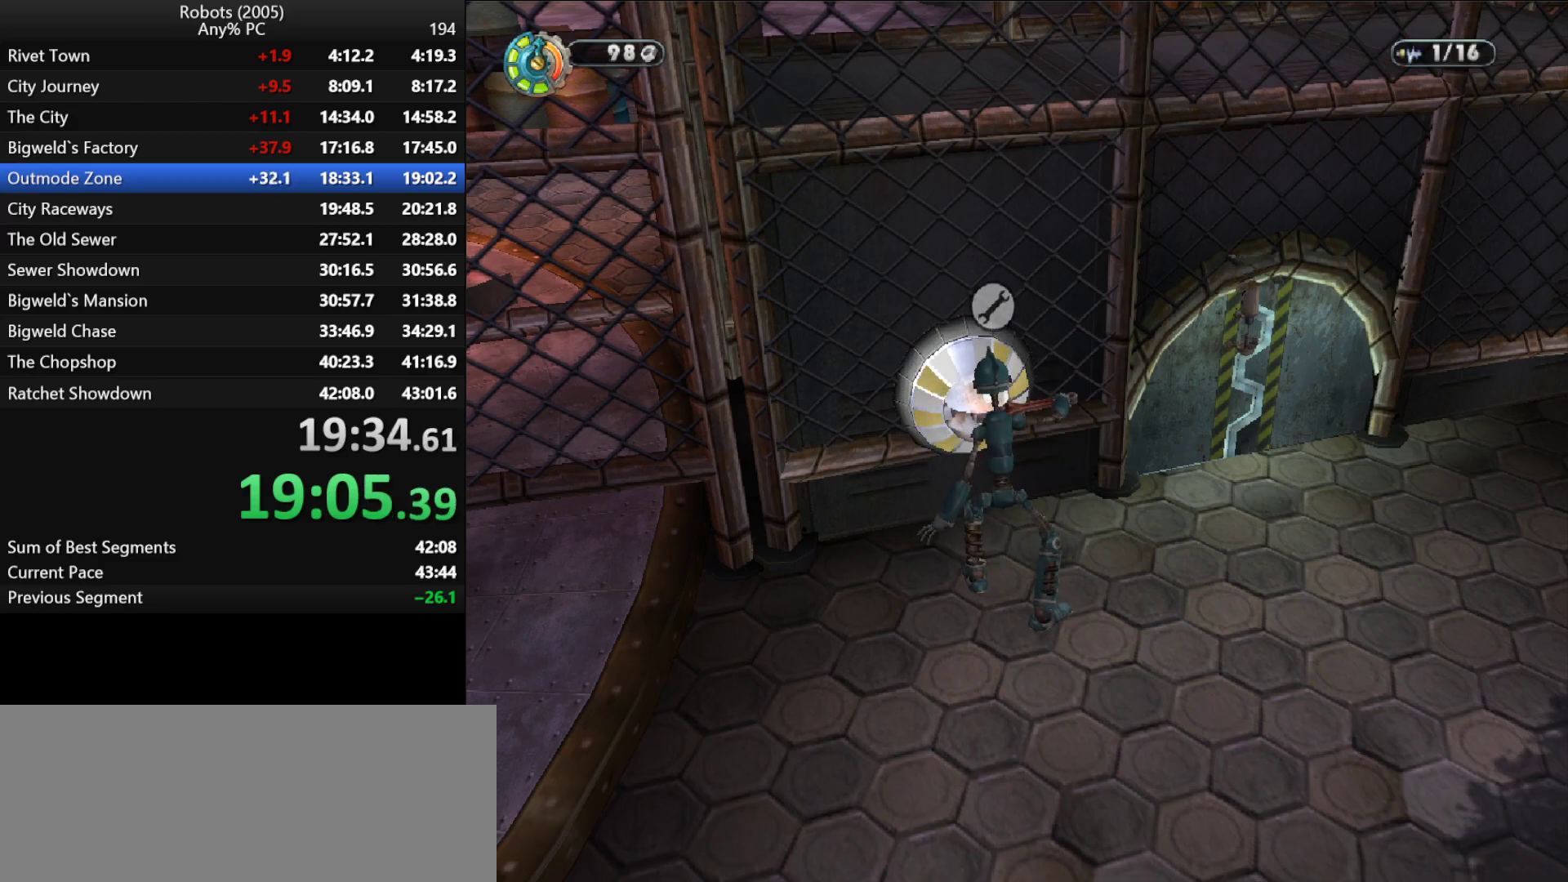
{"keys": ["e"], "events": []}
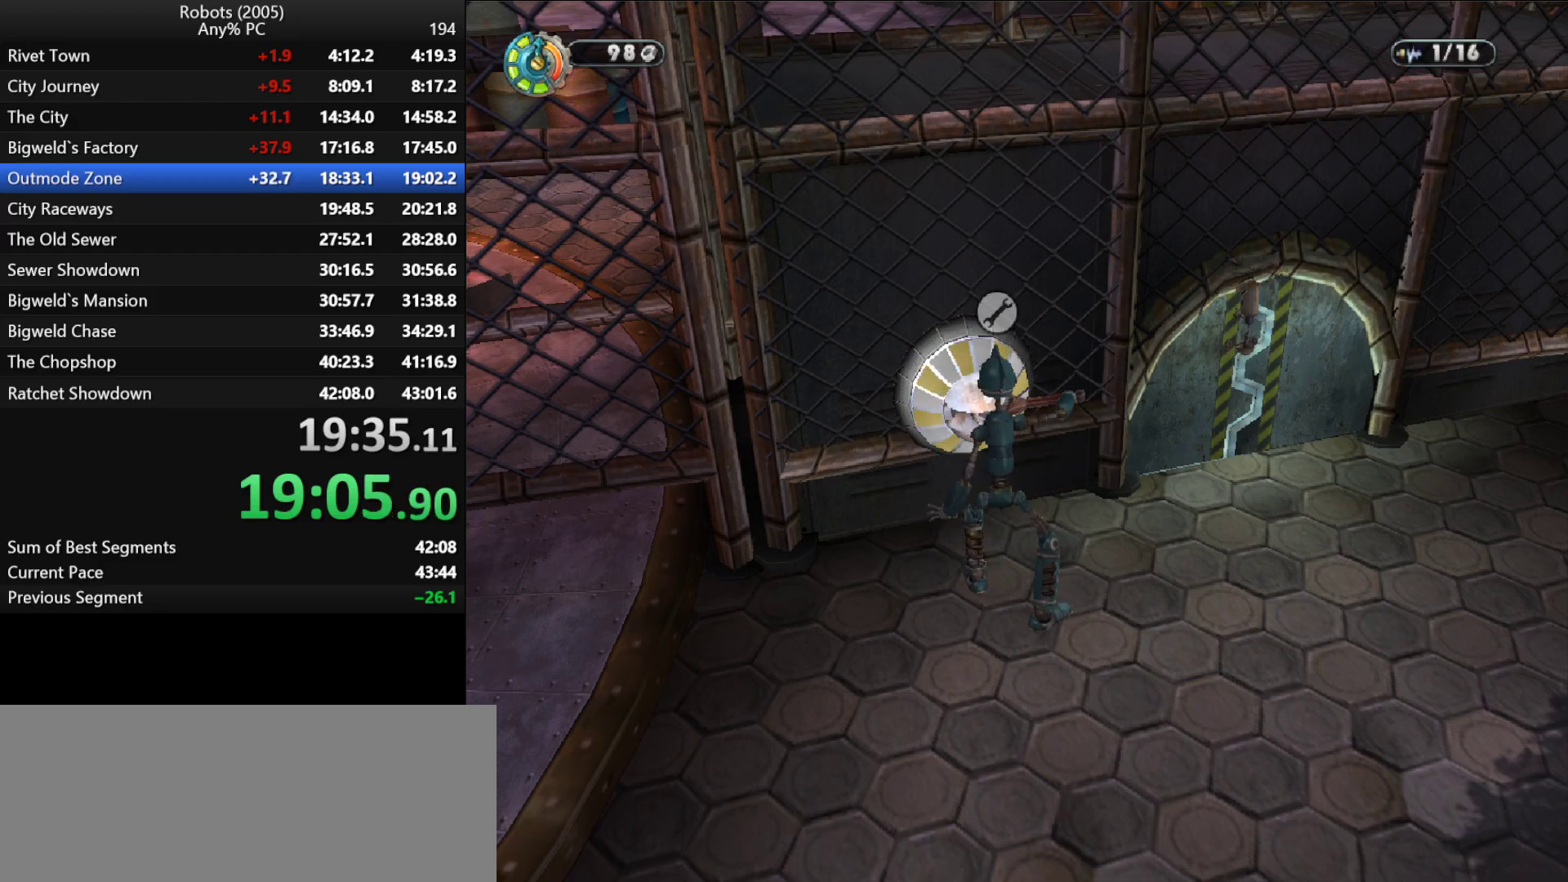
{"keys": ["d", "semicolon", "w"], "events": [[150, "w", "down"], [233, "semicolon", "down"], [333, "e", "up"], [467, "d", "down"]]}
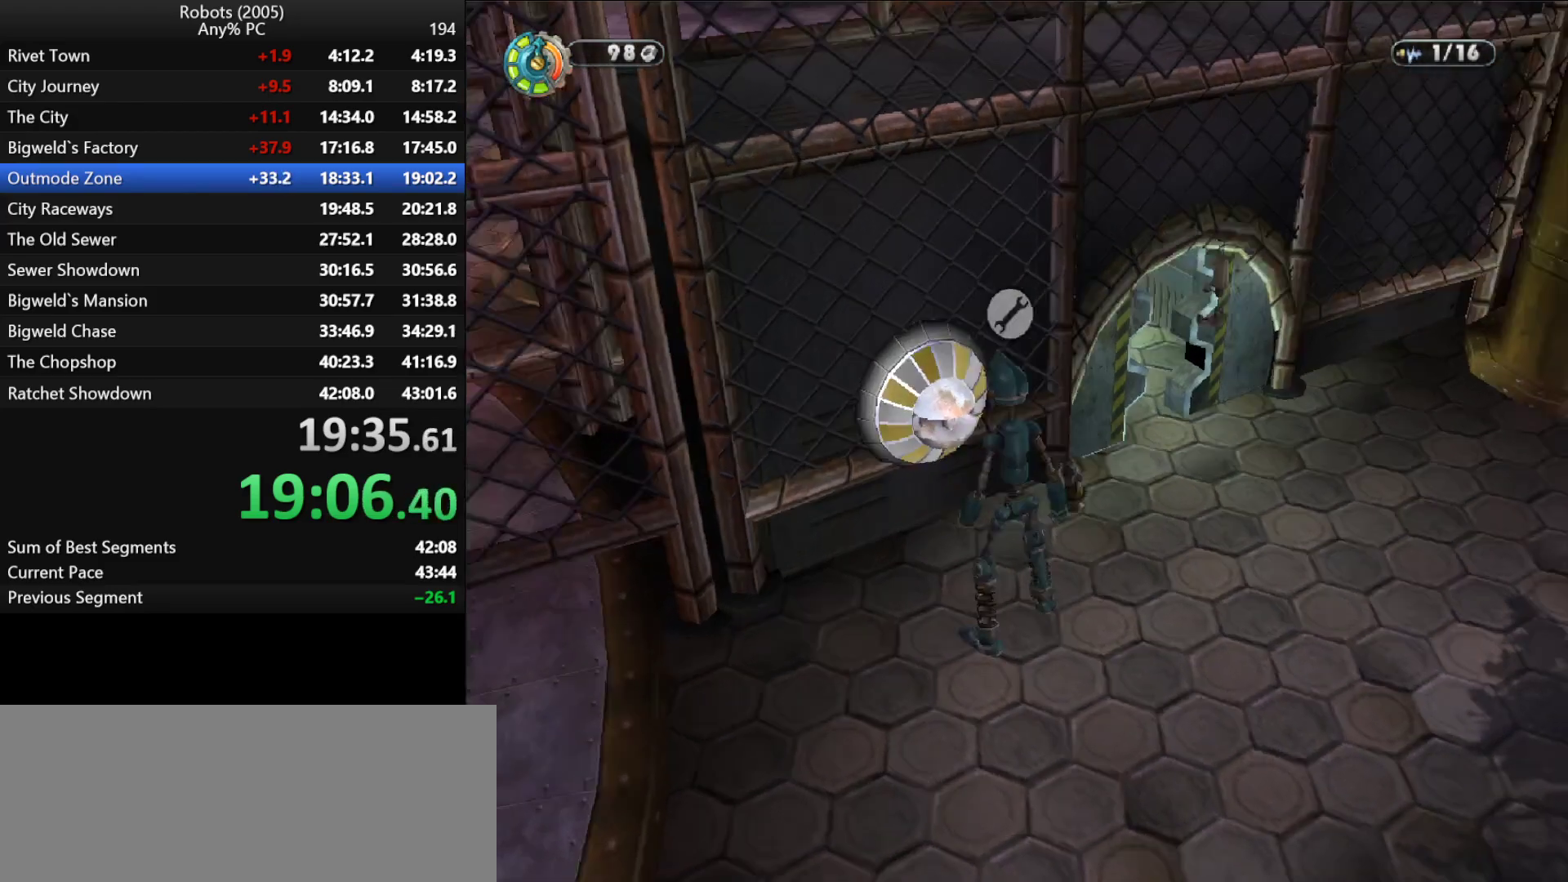
{"keys": ["a", "k", "w"], "events": [[117, "semicolon", "up"], [250, "d", "up"], [433, "k", "down"], [483, "a", "down"]]}
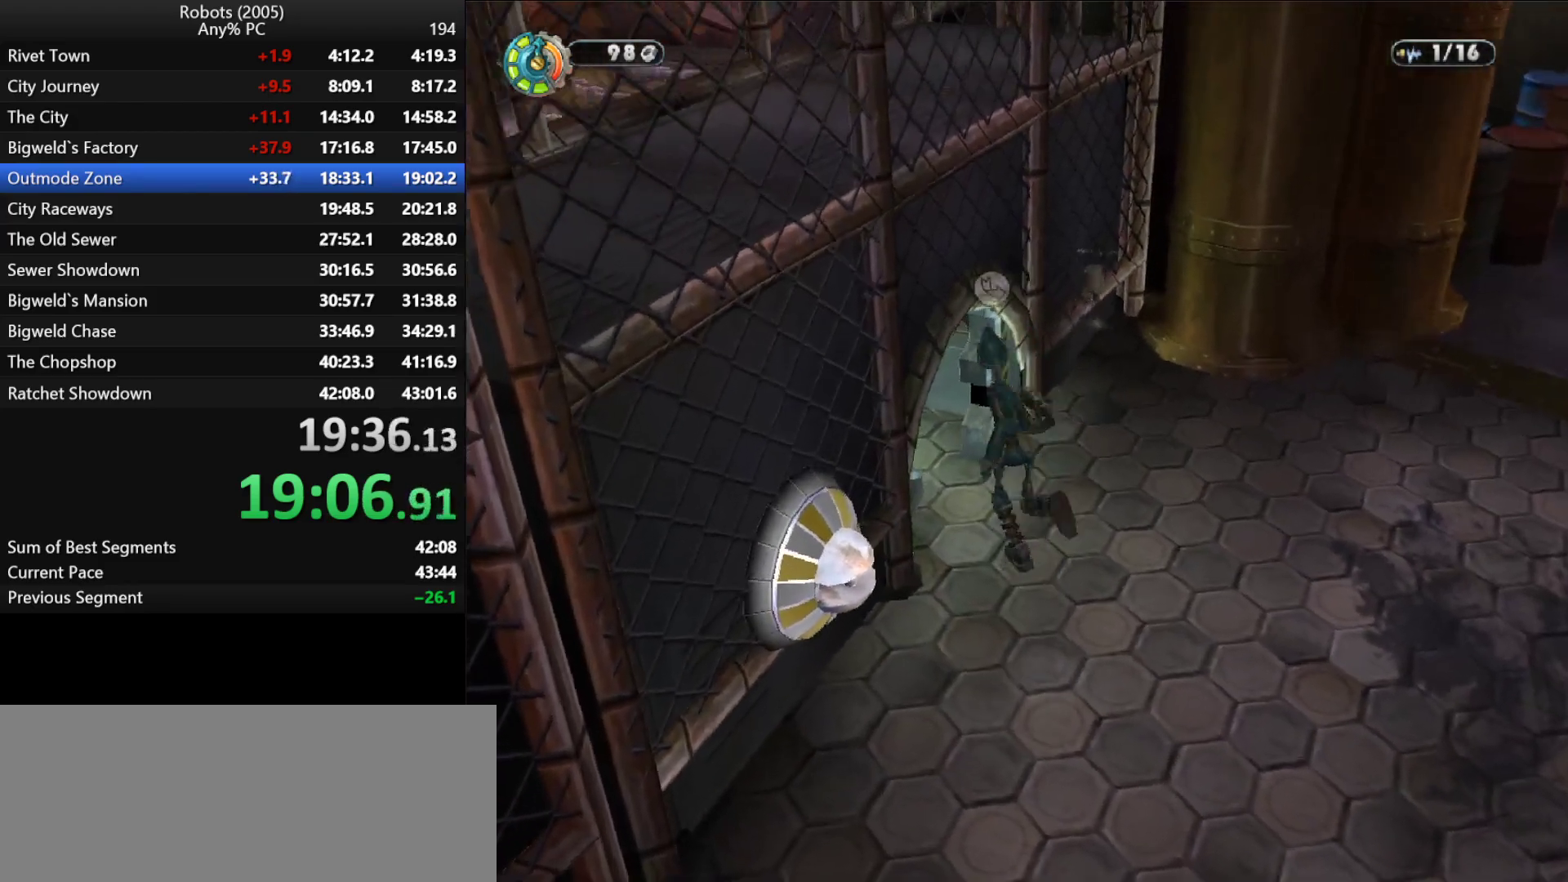
{"keys": ["a", "k", "w"], "events": [[83, "ctrl", "down"], [167, "ctrl", "up"]]}
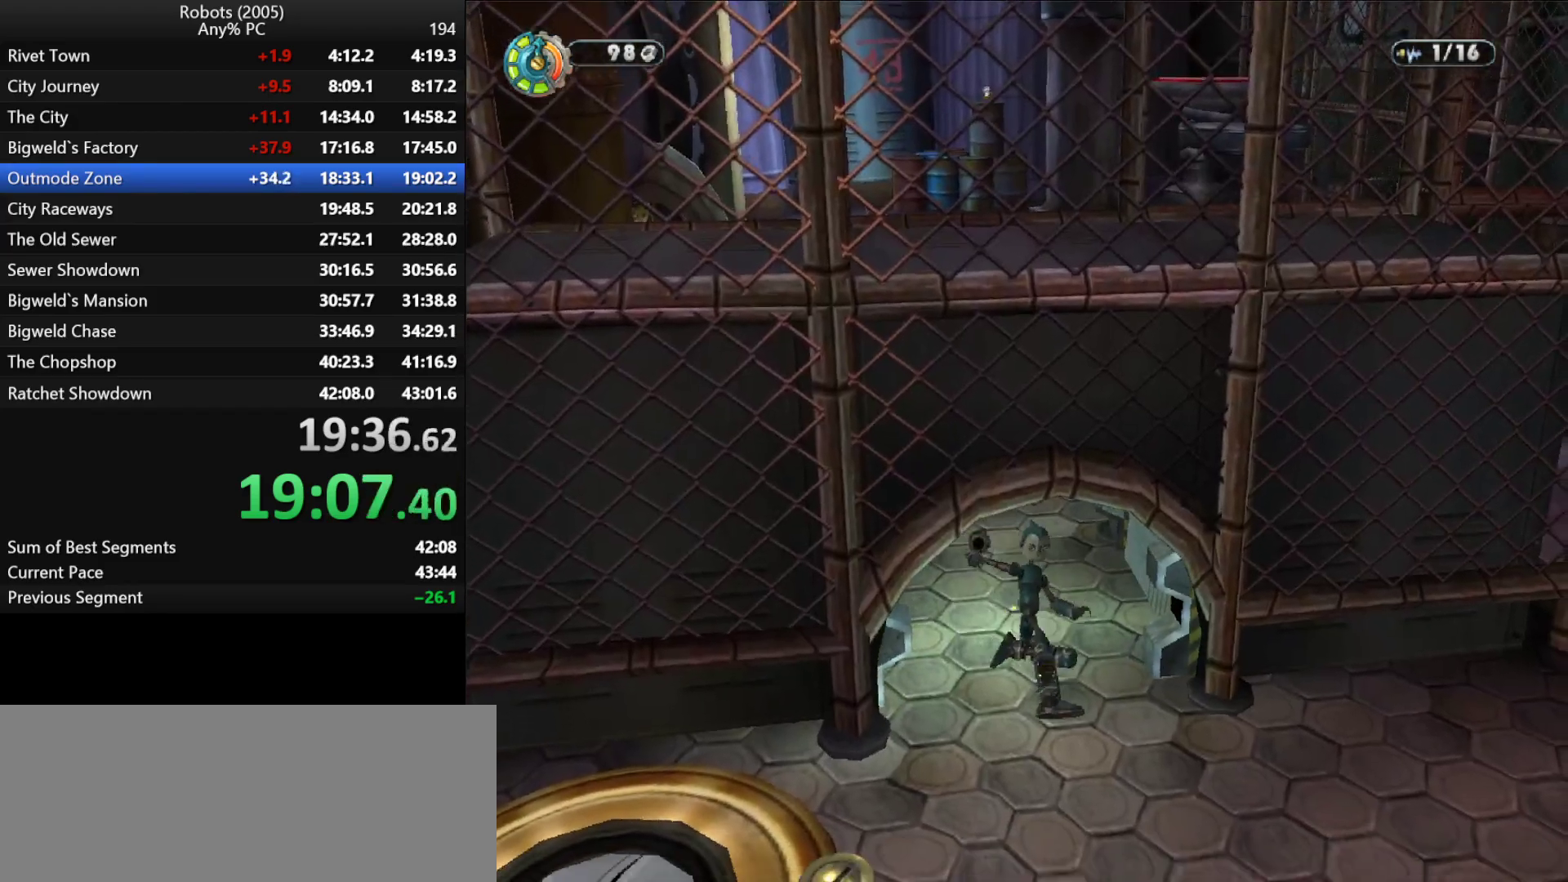
{"keys": ["a", "k"], "events": [[233, "w", "up"]]}
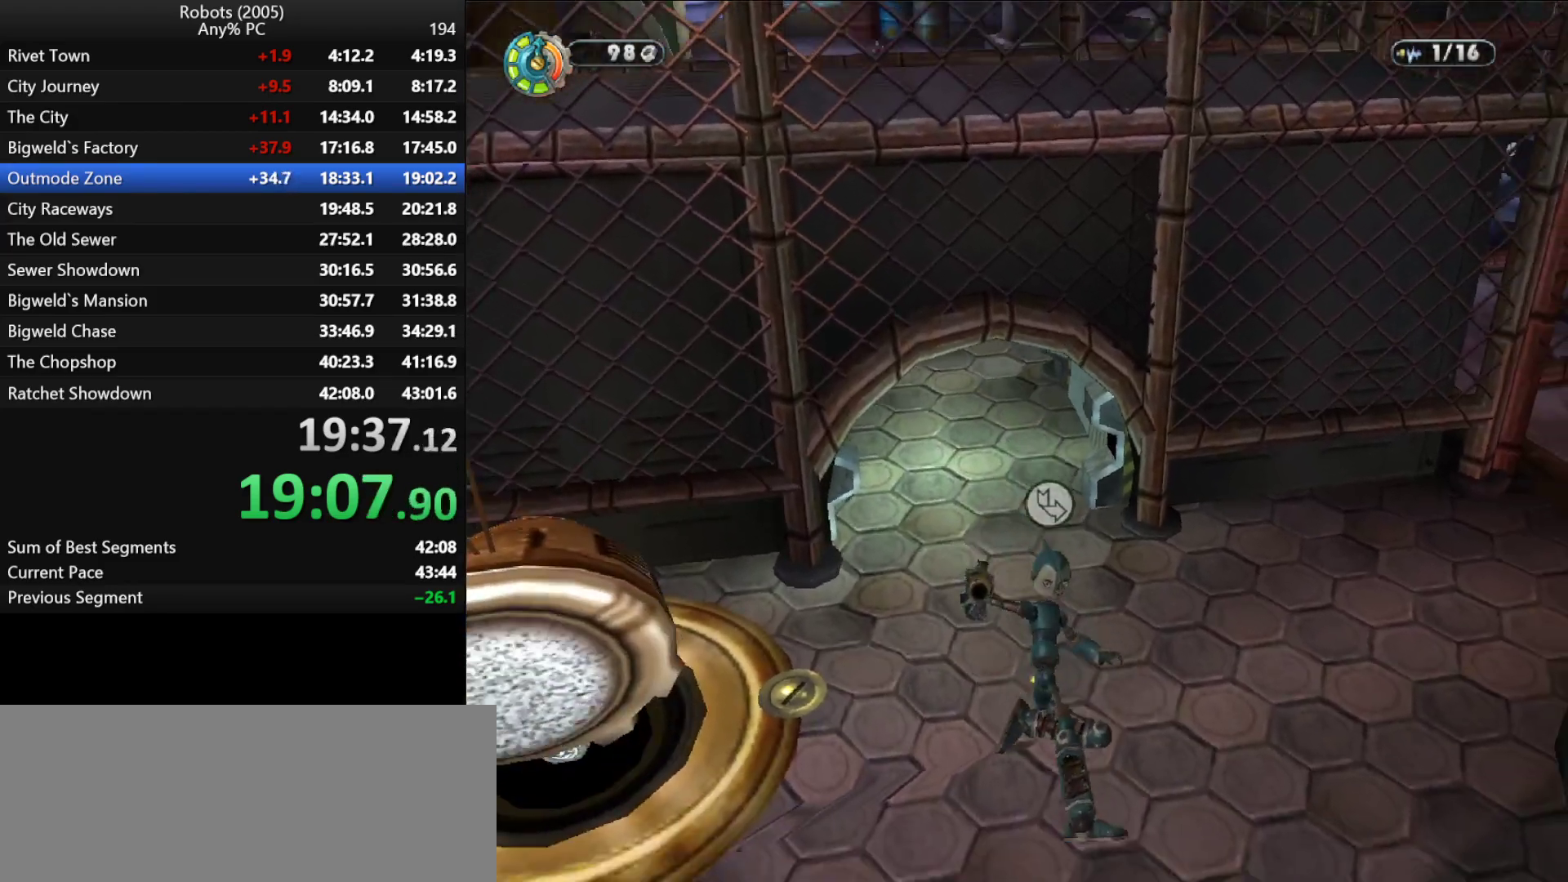
{"keys": ["a", "k"], "events": []}
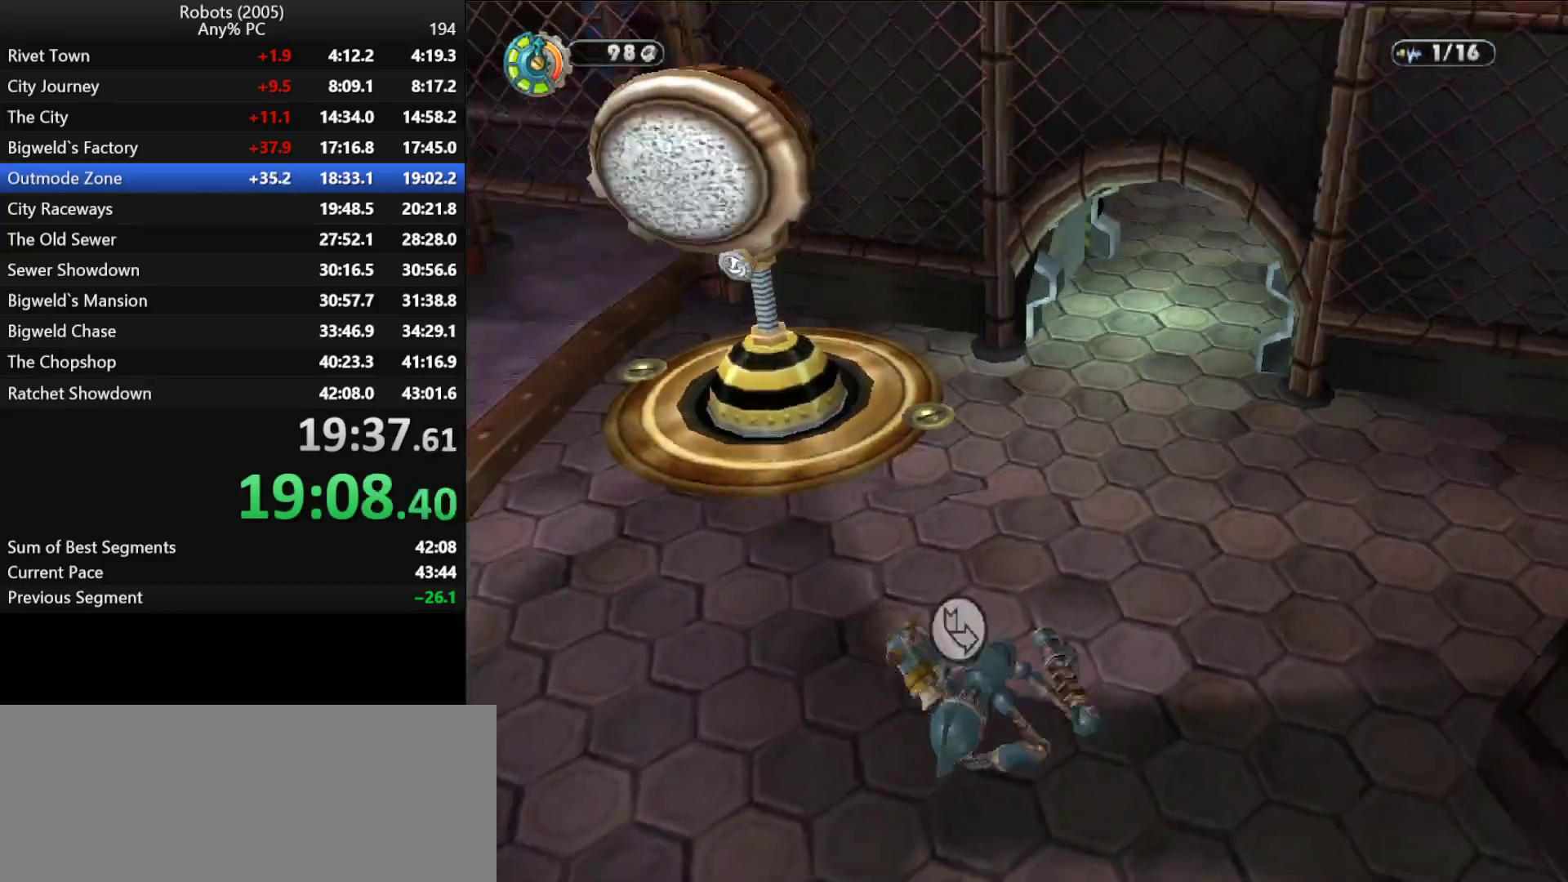
{"keys": ["a", "k", "space"], "events": [[317, "space", "down"], [400, "space", "up"], [500, "space", "down"]]}
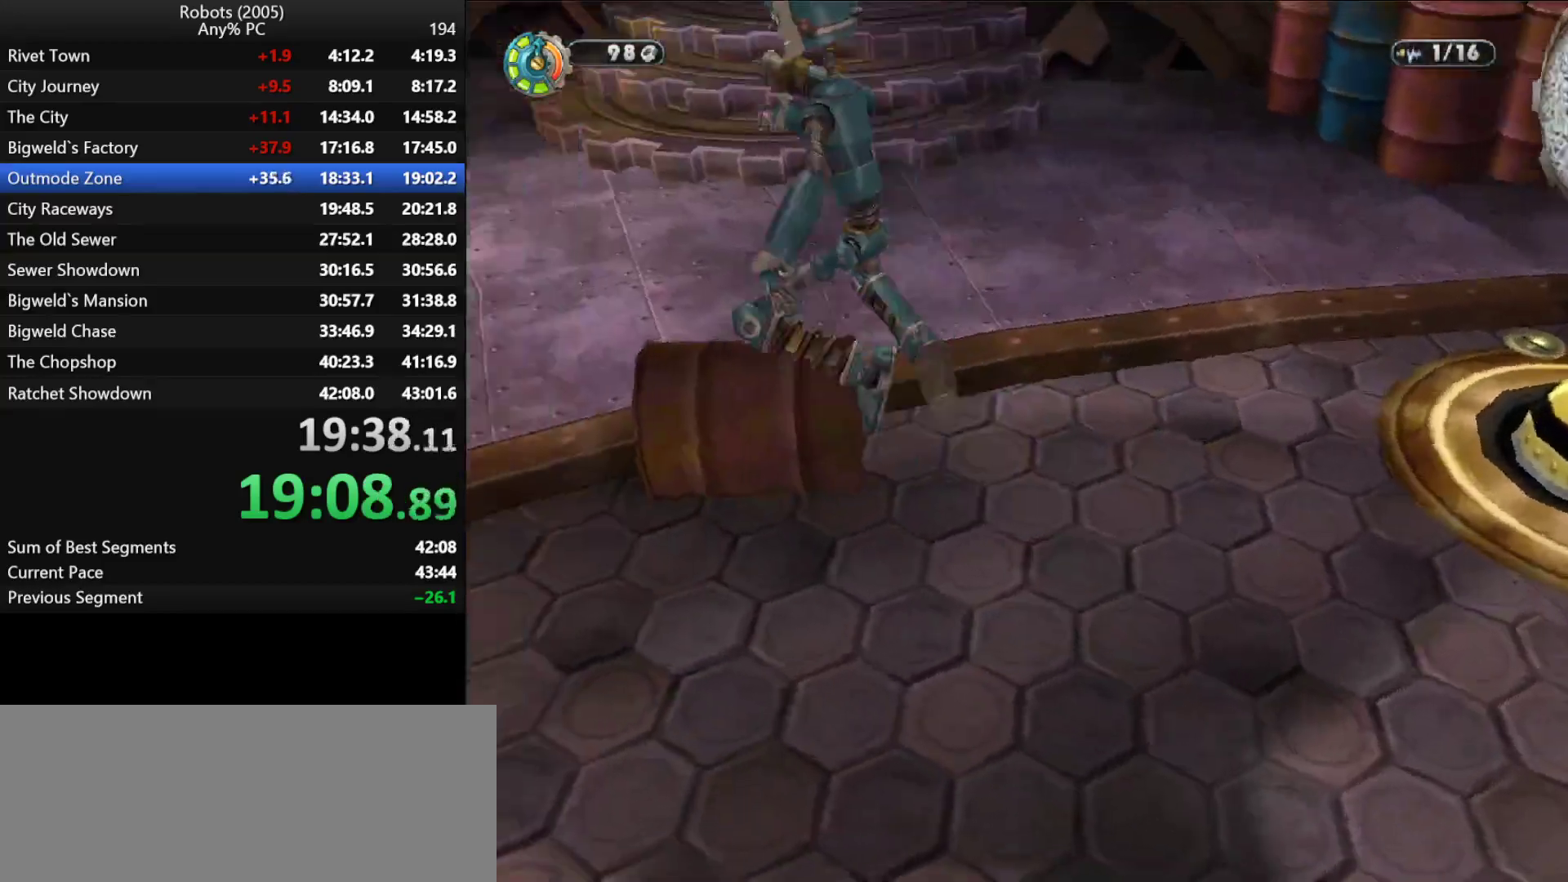
{"keys": ["w"], "events": [[50, "space", "up"], [183, "w", "down"], [283, "a", "up"], [283, "k", "up"]]}
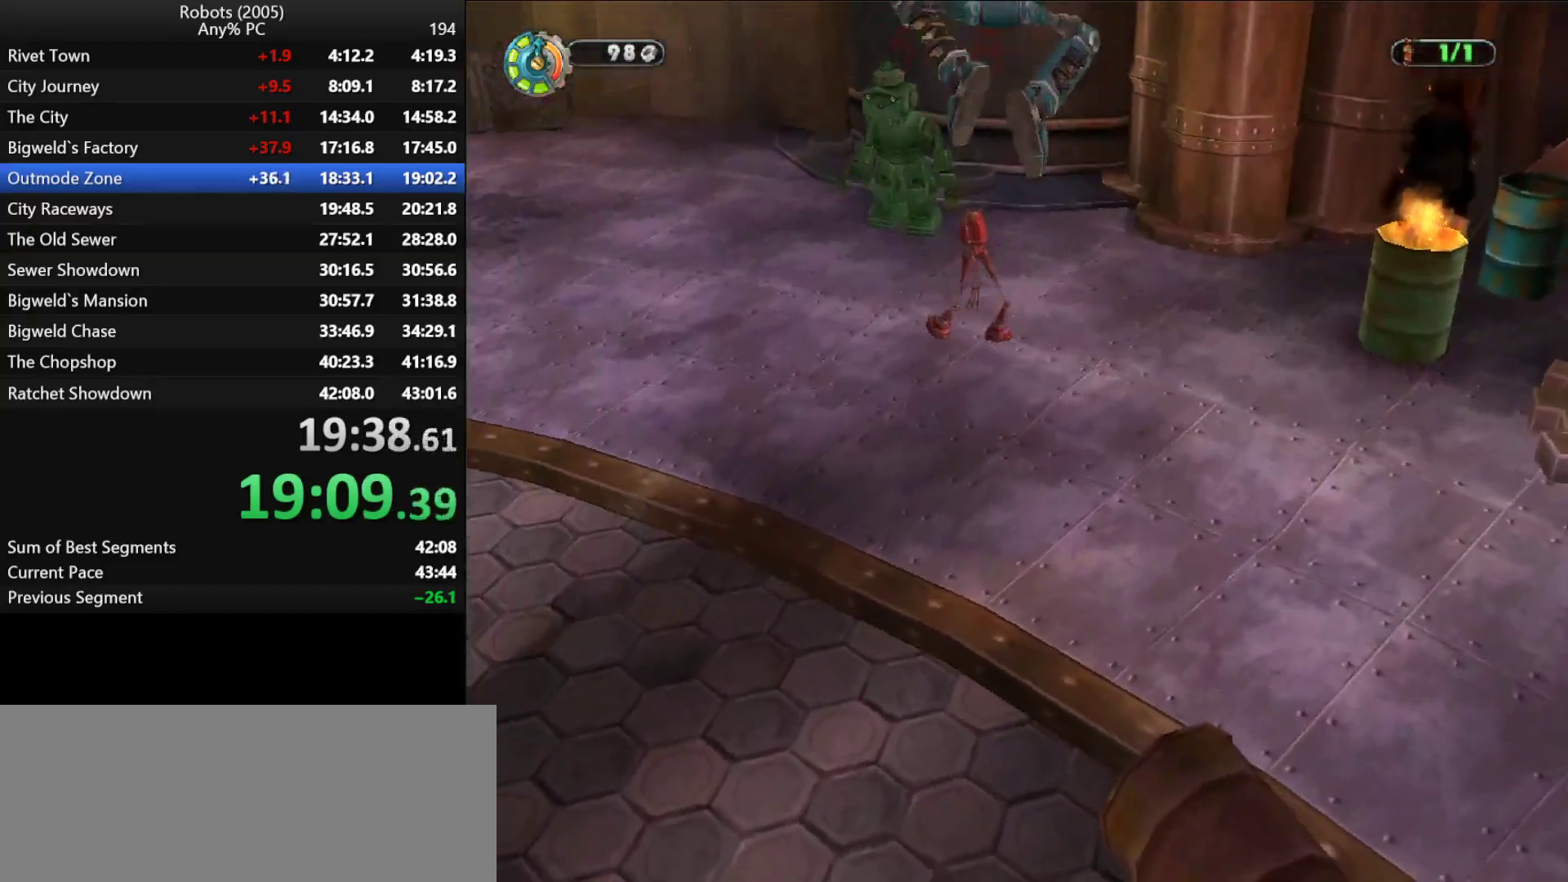
{"keys": ["w"], "events": [[200, "k", "down"], [300, "k", "up"]]}
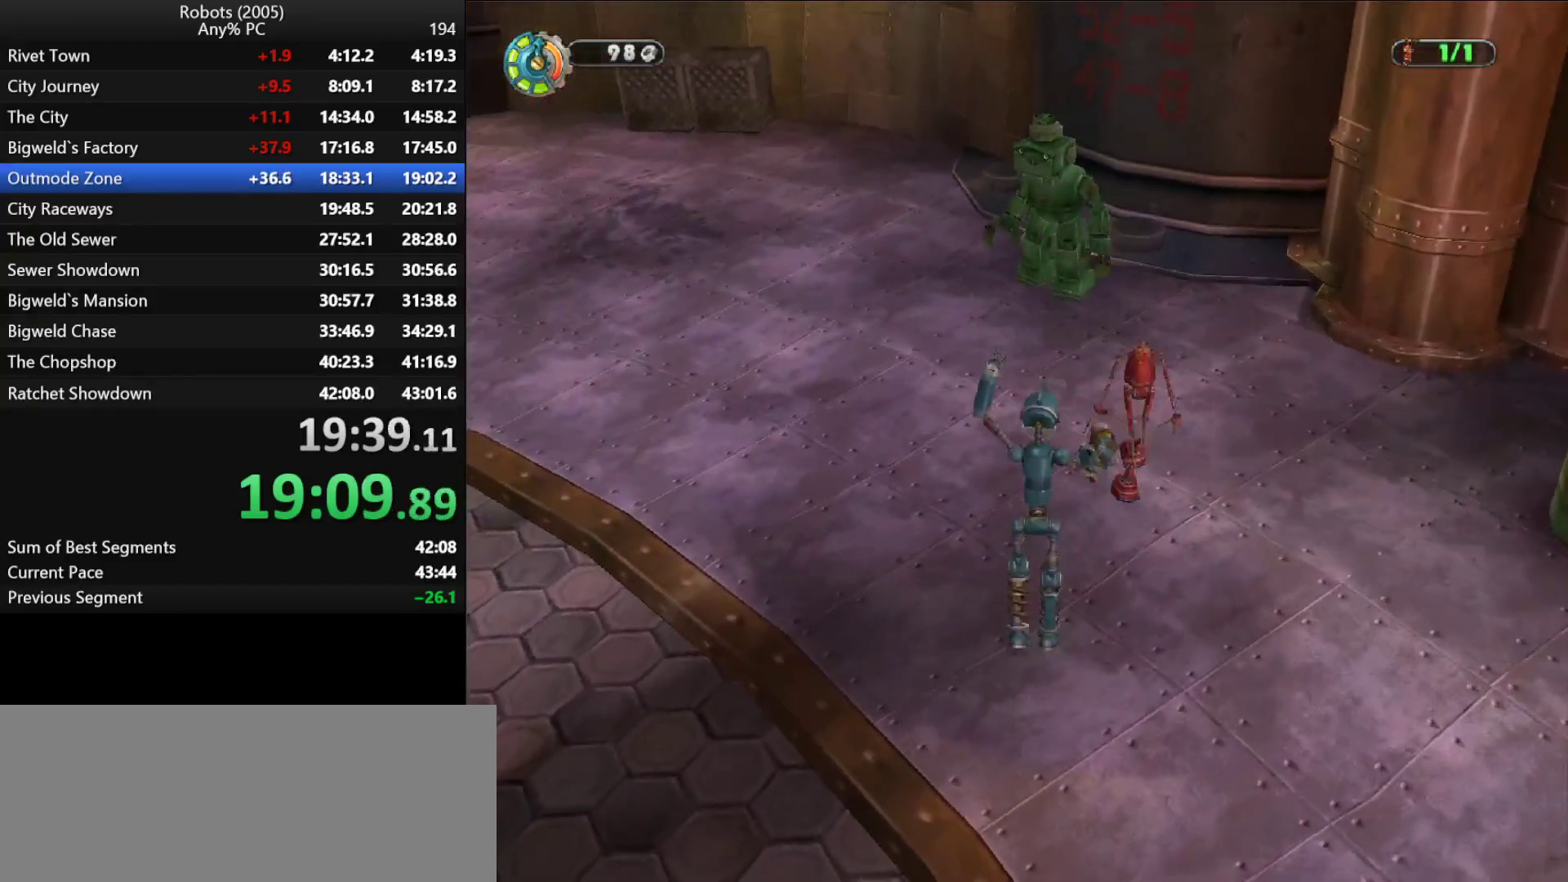
{"keys": ["e", "w"], "events": [[183, "e", "down"], [267, "semicolon", "down"], [317, "e", "up"], [317, "semicolon", "up"], [367, "e", "down"], [450, "e", "up"], [500, "e", "down"]]}
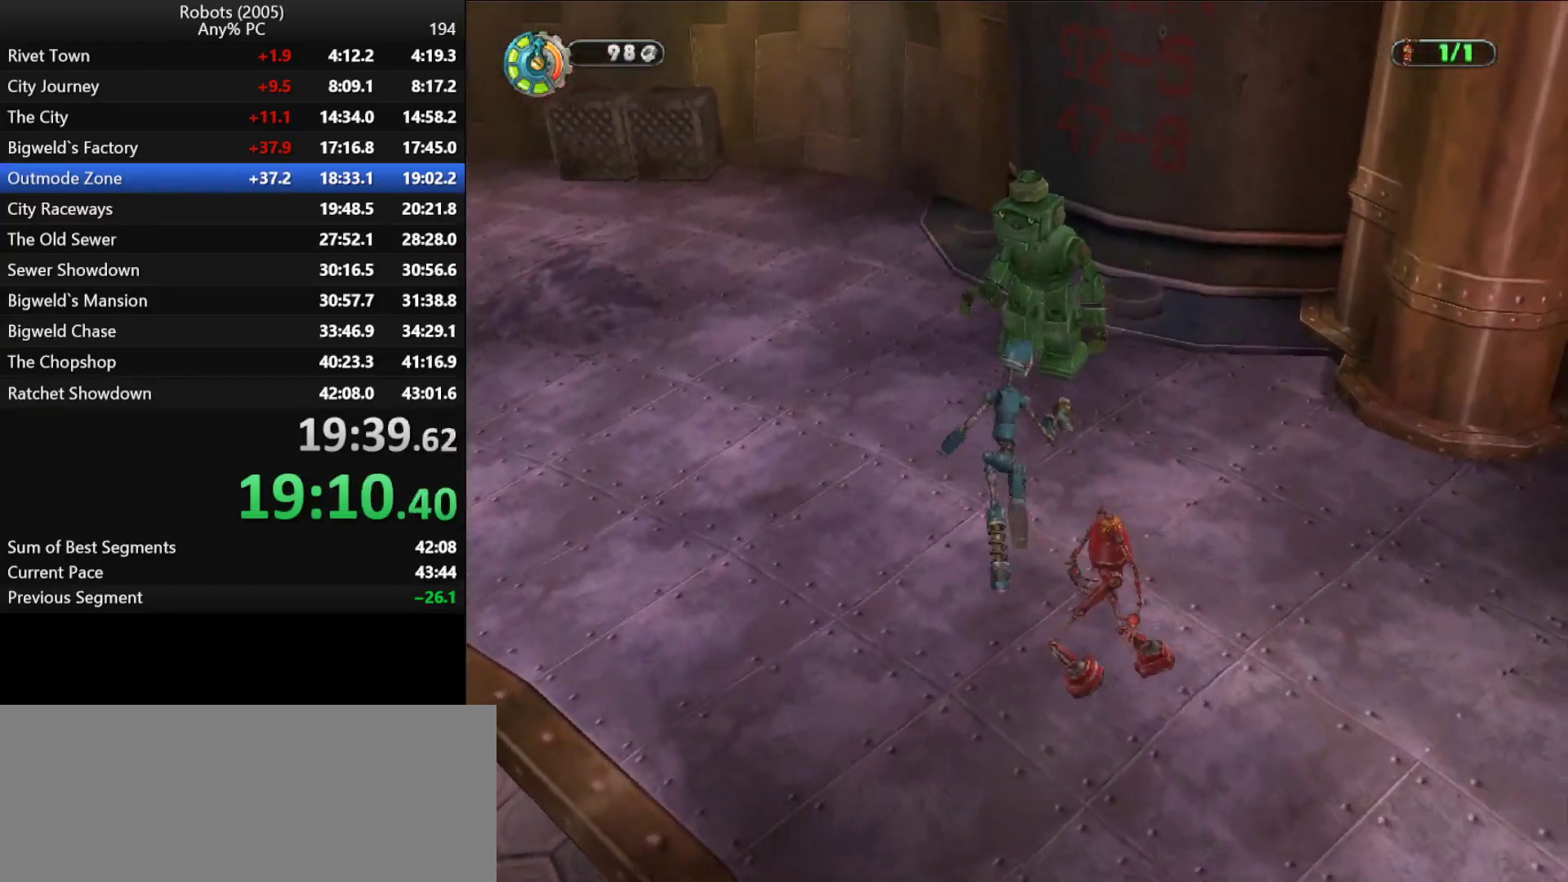
{"keys": ["e", "return", "w"], "events": [[100, "e", "up"], [150, "e", "down"], [233, "e", "up"], [283, "e", "down"], [283, "return", "down"], [333, "return", "up"], [383, "e", "up"], [433, "return", "down"], [467, "e", "down"]]}
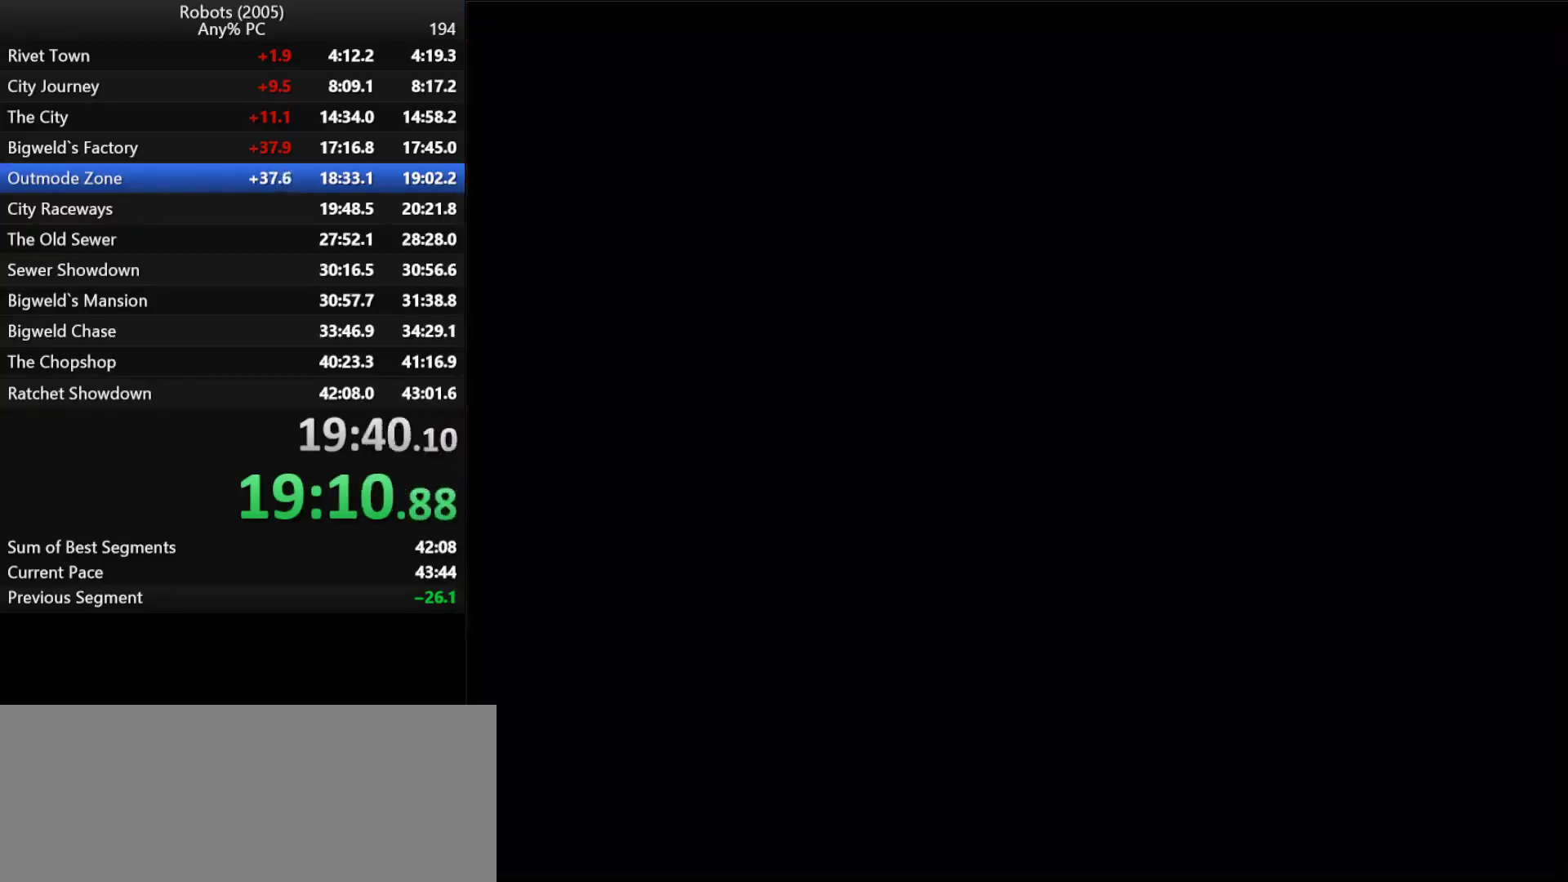
{"keys": ["d", "w"], "events": [[17, "w", "up"], [67, "e", "up"], [67, "return", "up"], [117, "return", "down"], [250, "return", "up"], [300, "return", "down"], [350, "d", "down"], [350, "w", "down"], [400, "return", "up"], [450, "return", "down"], [483, "return", "up"]]}